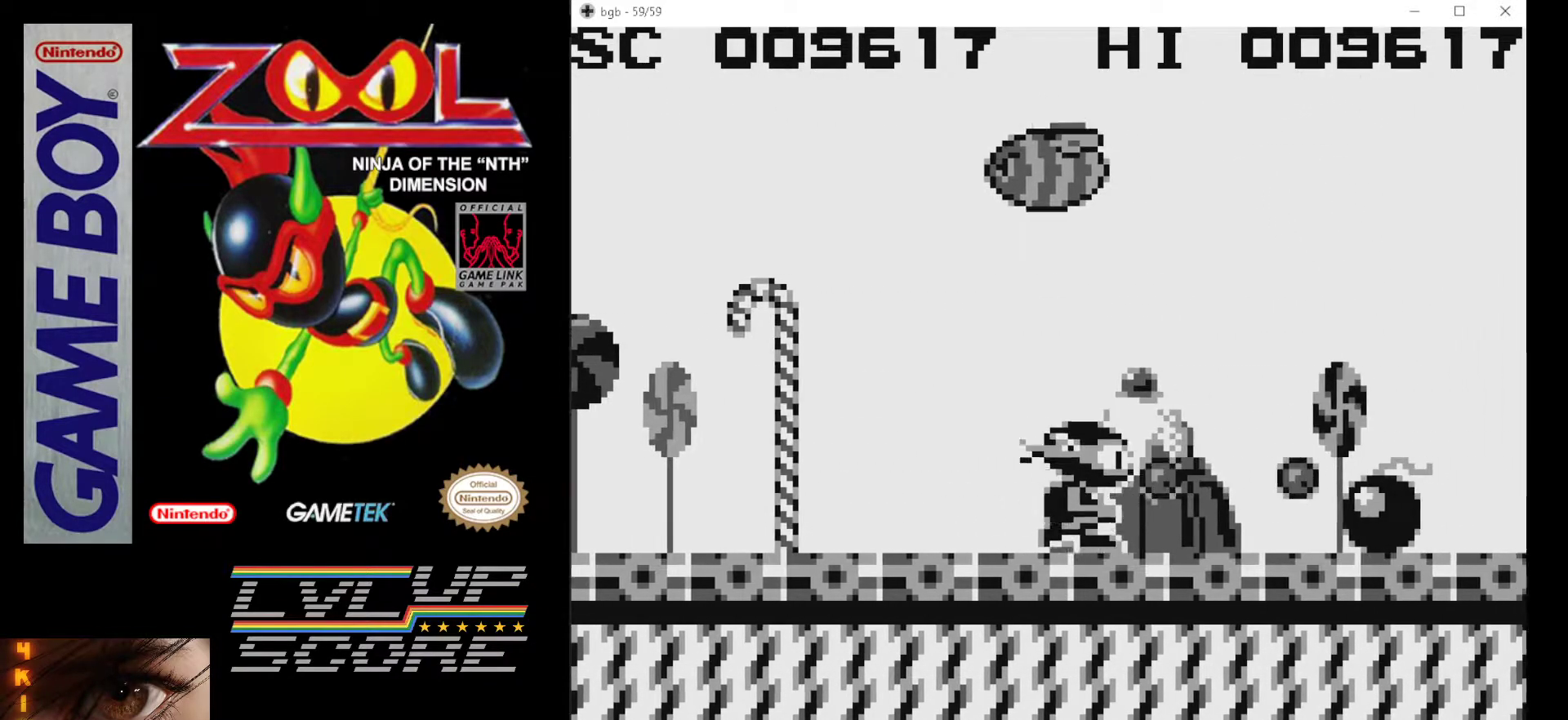
Gameplay with a controller (Nintendo layout); each line is a JSON object with the inputs held at the frame after it. "events" lists button and stick changes between this image and that frame as [ms after this image, input, new state], when the widget could be followed in between. Not read: L3 R3.
{"buttons": [], "events": [[33, "B", "down"], [150, "B", "up"], [217, "DPAD_RIGHT", "up"]]}
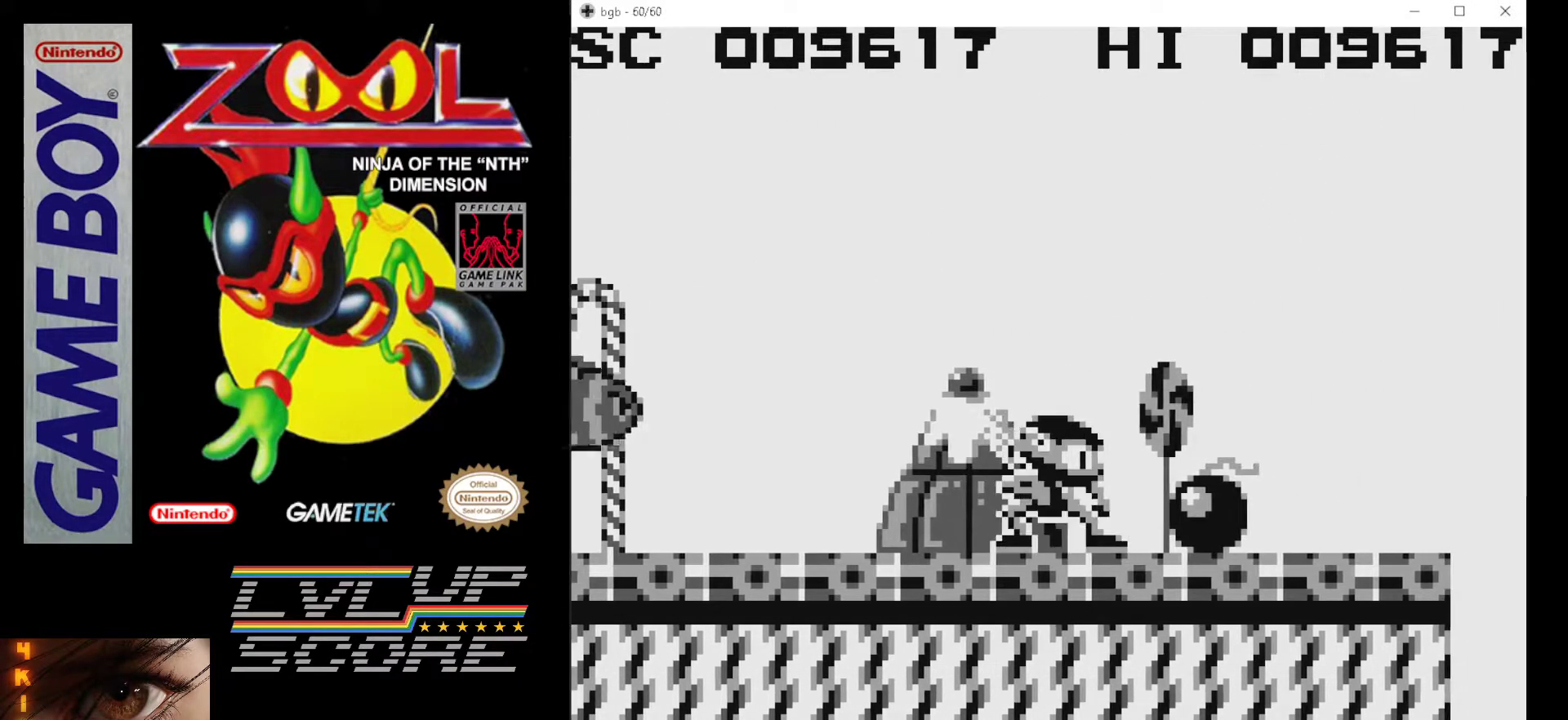
{"buttons": [], "events": [[117, "DPAD_RIGHT", "down"], [267, "DPAD_RIGHT", "up"]]}
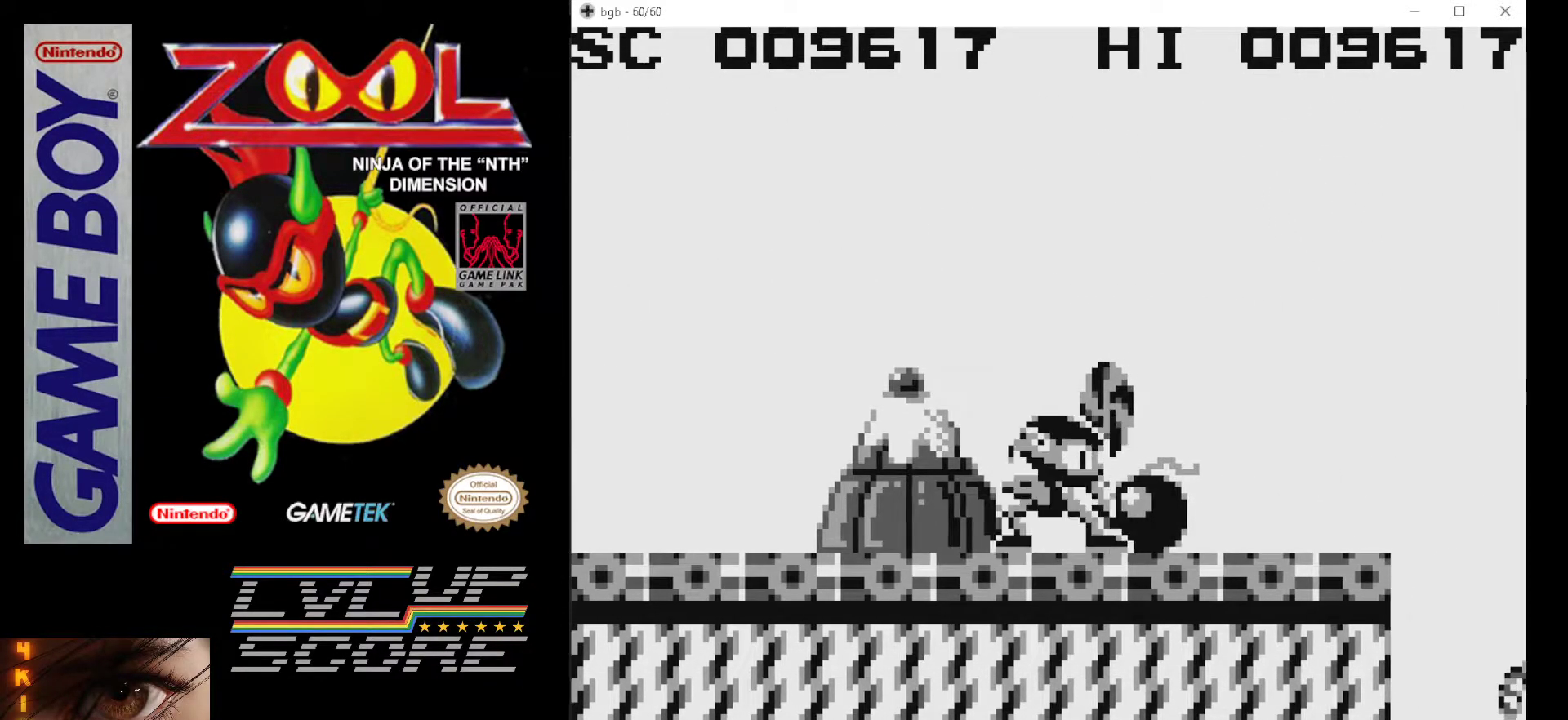
{"buttons": ["DPAD_RIGHT"], "events": [[433, "DPAD_RIGHT", "down"]]}
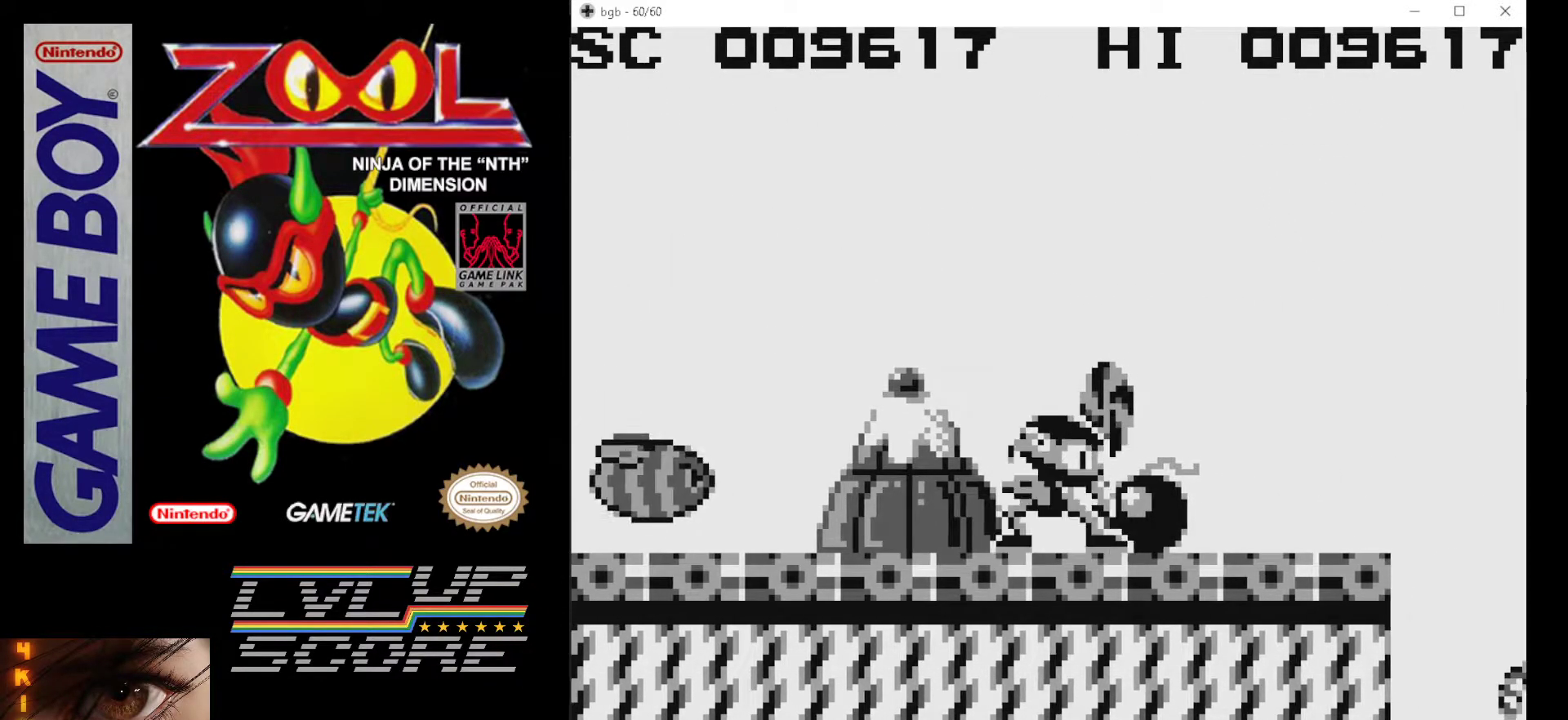
{"buttons": [], "events": [[250, "DPAD_RIGHT", "up"]]}
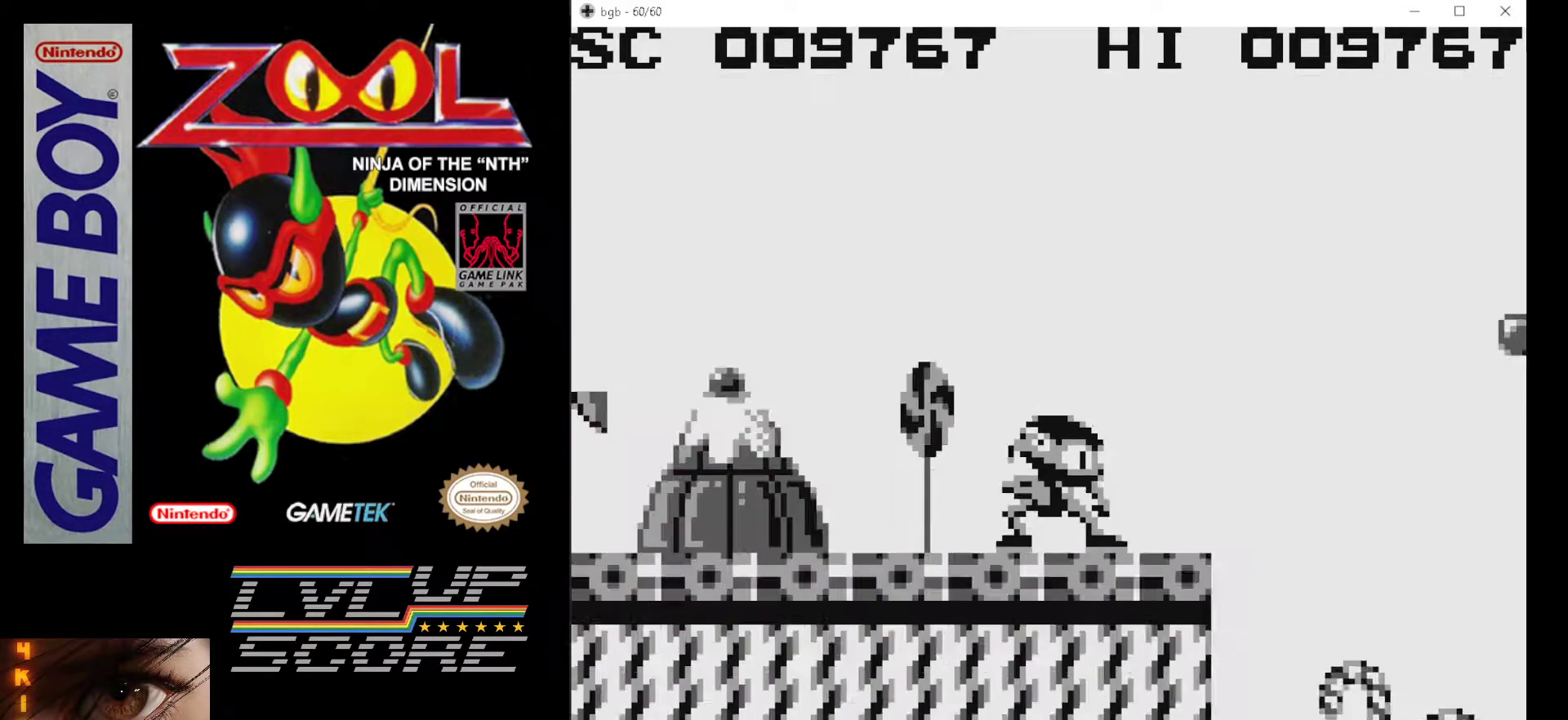
{"buttons": ["A"], "events": [[17, "DPAD_LEFT", "down"], [117, "DPAD_LEFT", "up"], [350, "A", "down"]]}
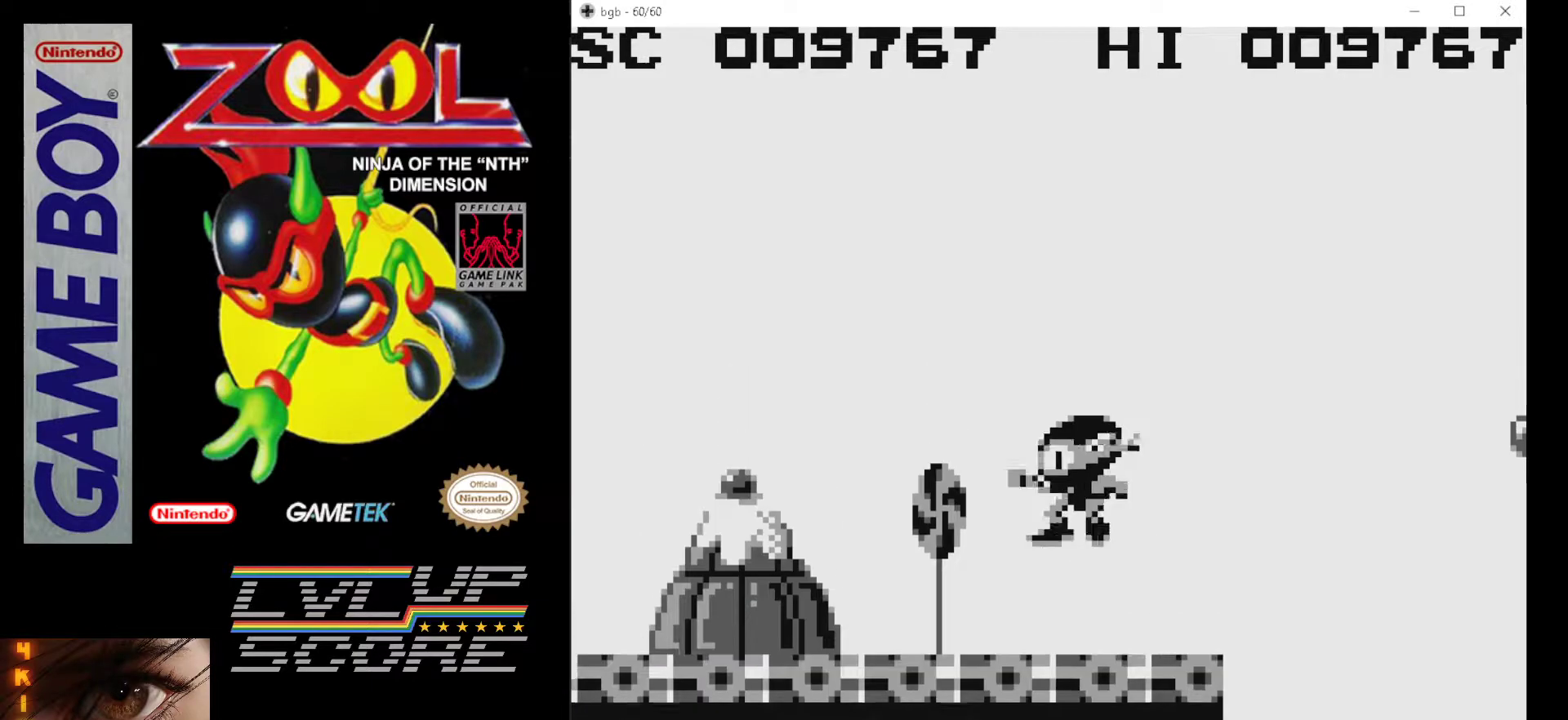
{"buttons": ["B"], "events": [[200, "A", "up"], [283, "B", "down"]]}
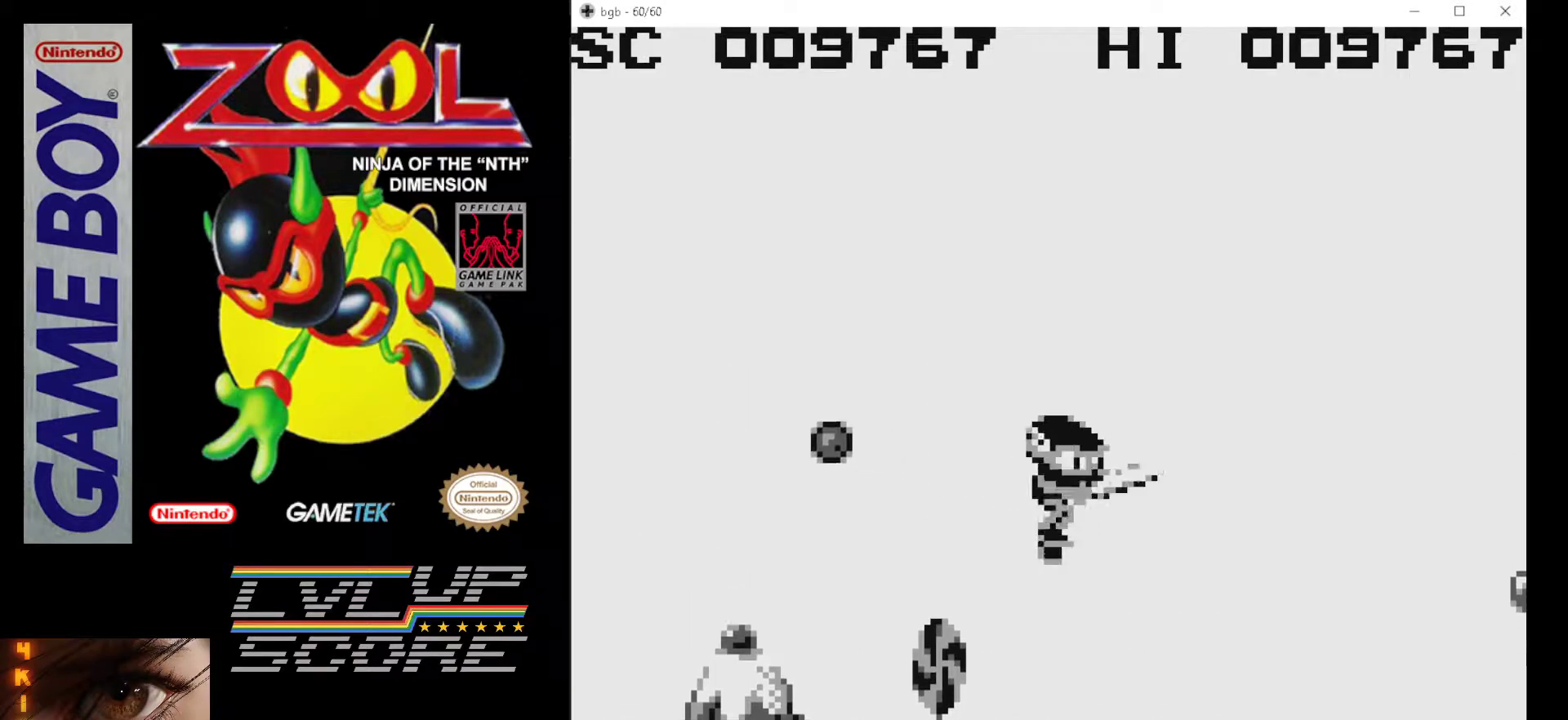
{"buttons": [], "events": [[217, "B", "up"]]}
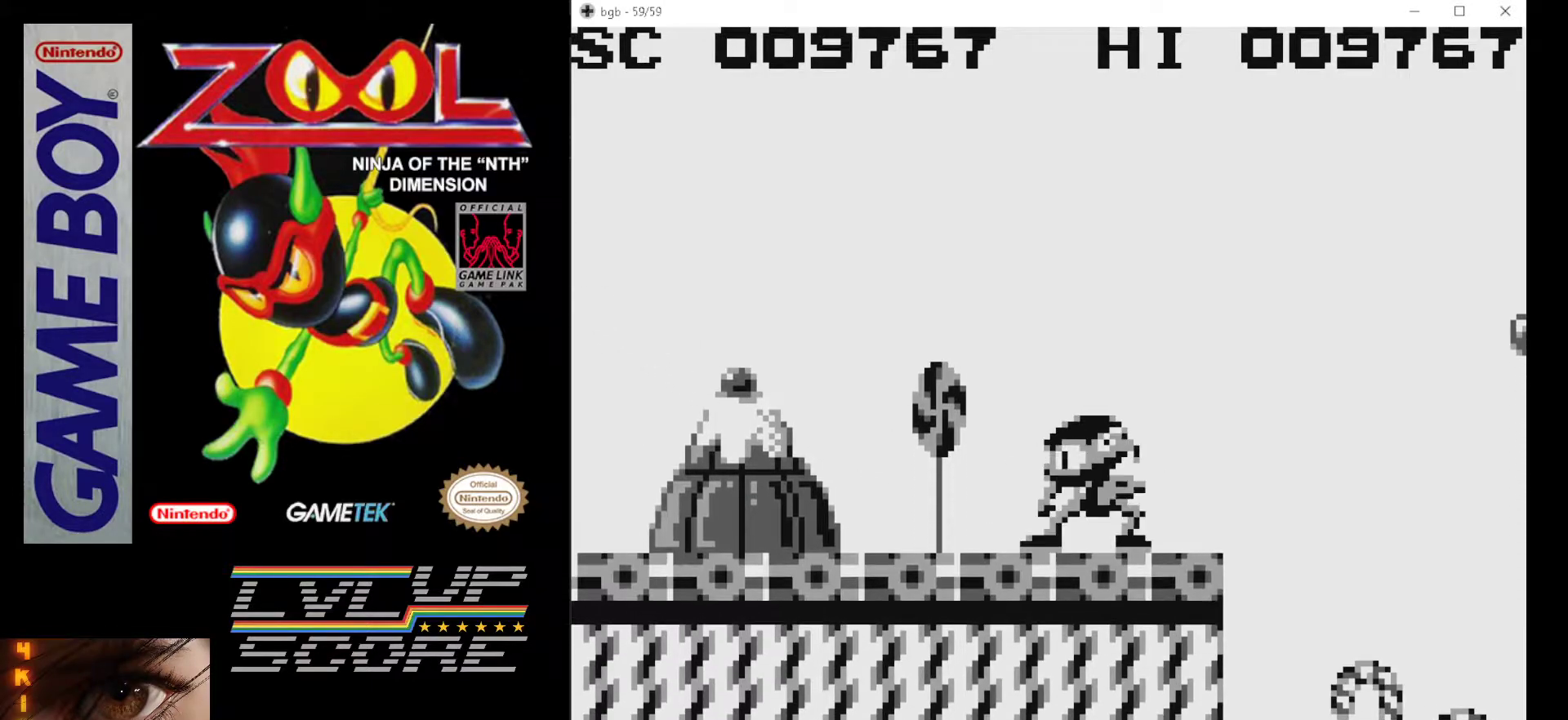
{"buttons": [], "events": [[150, "DPAD_RIGHT", "down"], [233, "DPAD_RIGHT", "up"]]}
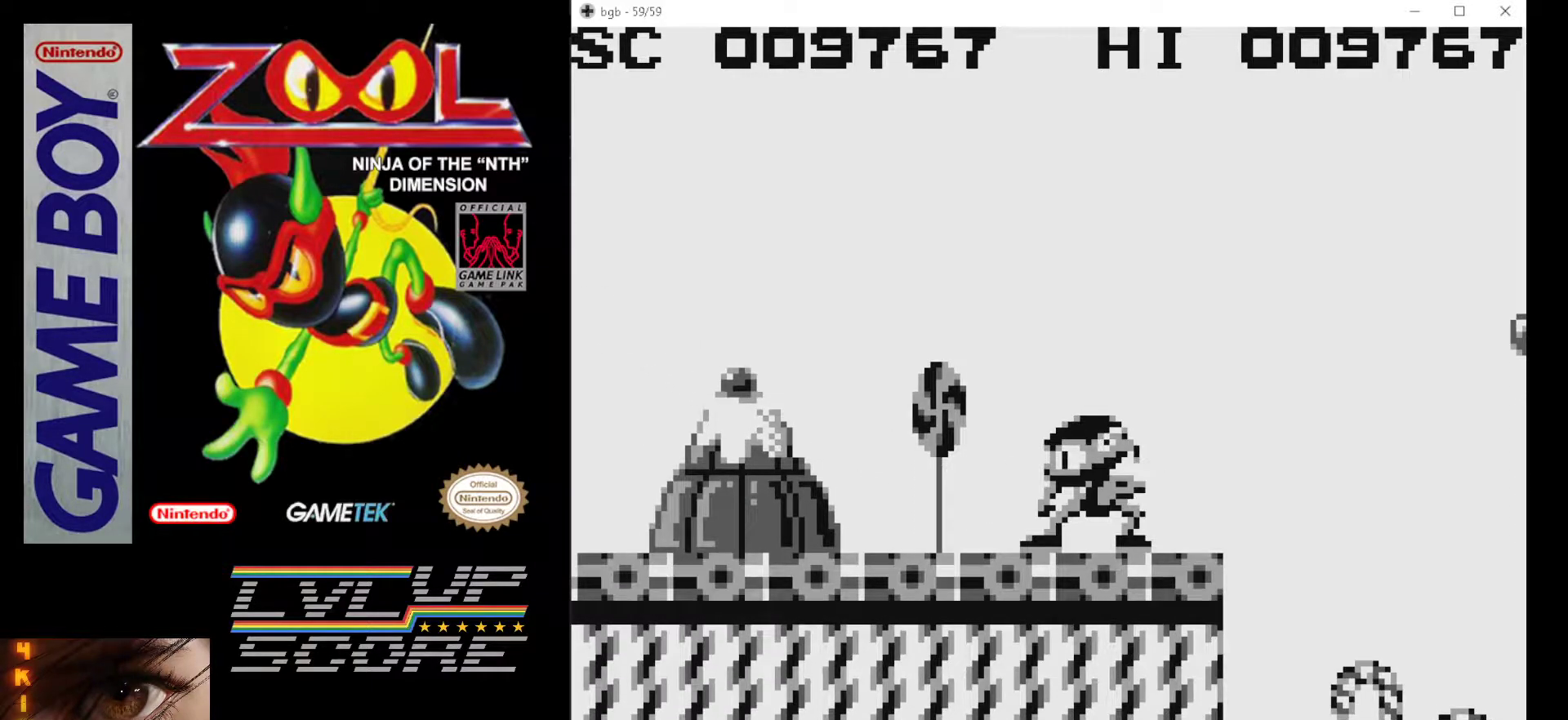
{"buttons": [], "events": [[117, "DPAD_LEFT", "down"], [267, "DPAD_LEFT", "up"]]}
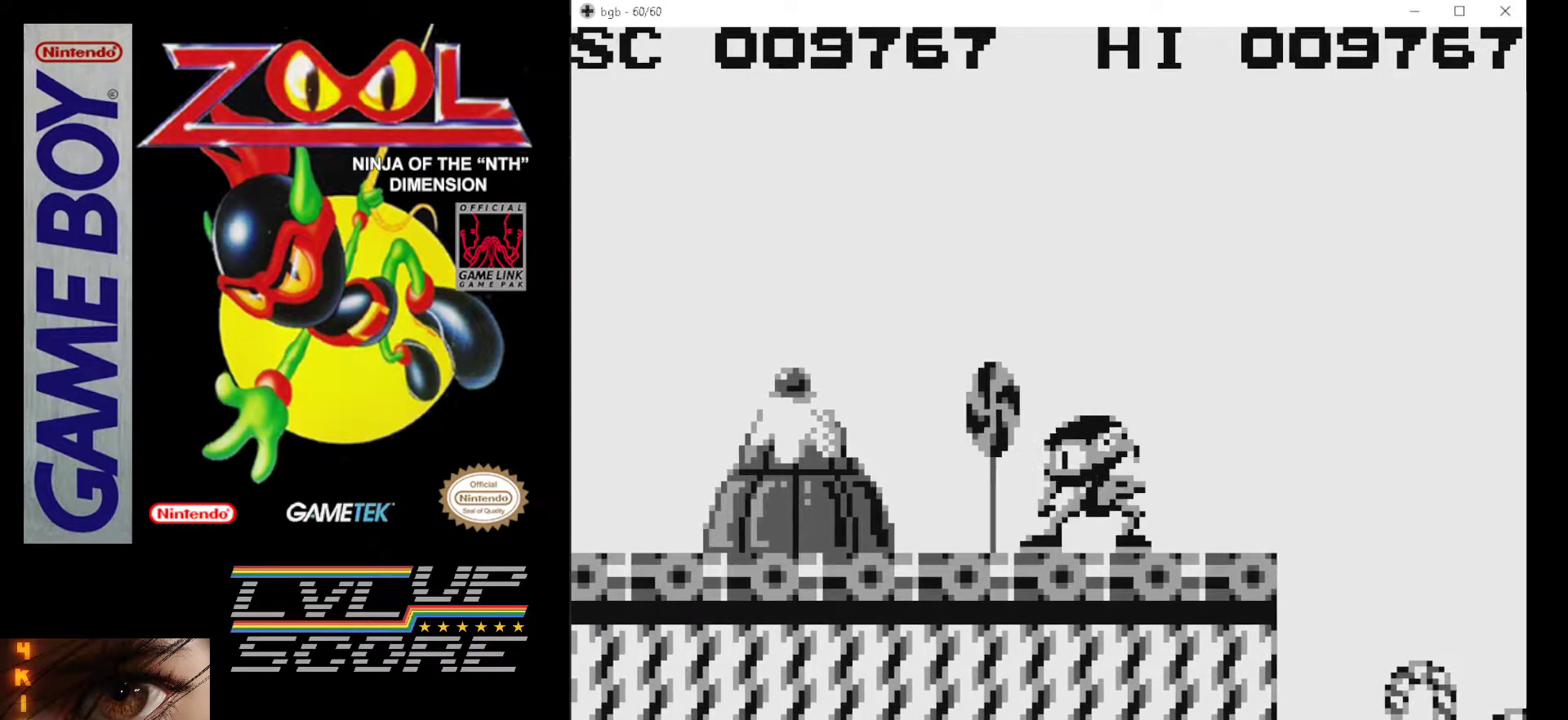
{"buttons": ["DPAD_RIGHT"], "events": [[100, "DPAD_RIGHT", "down"]]}
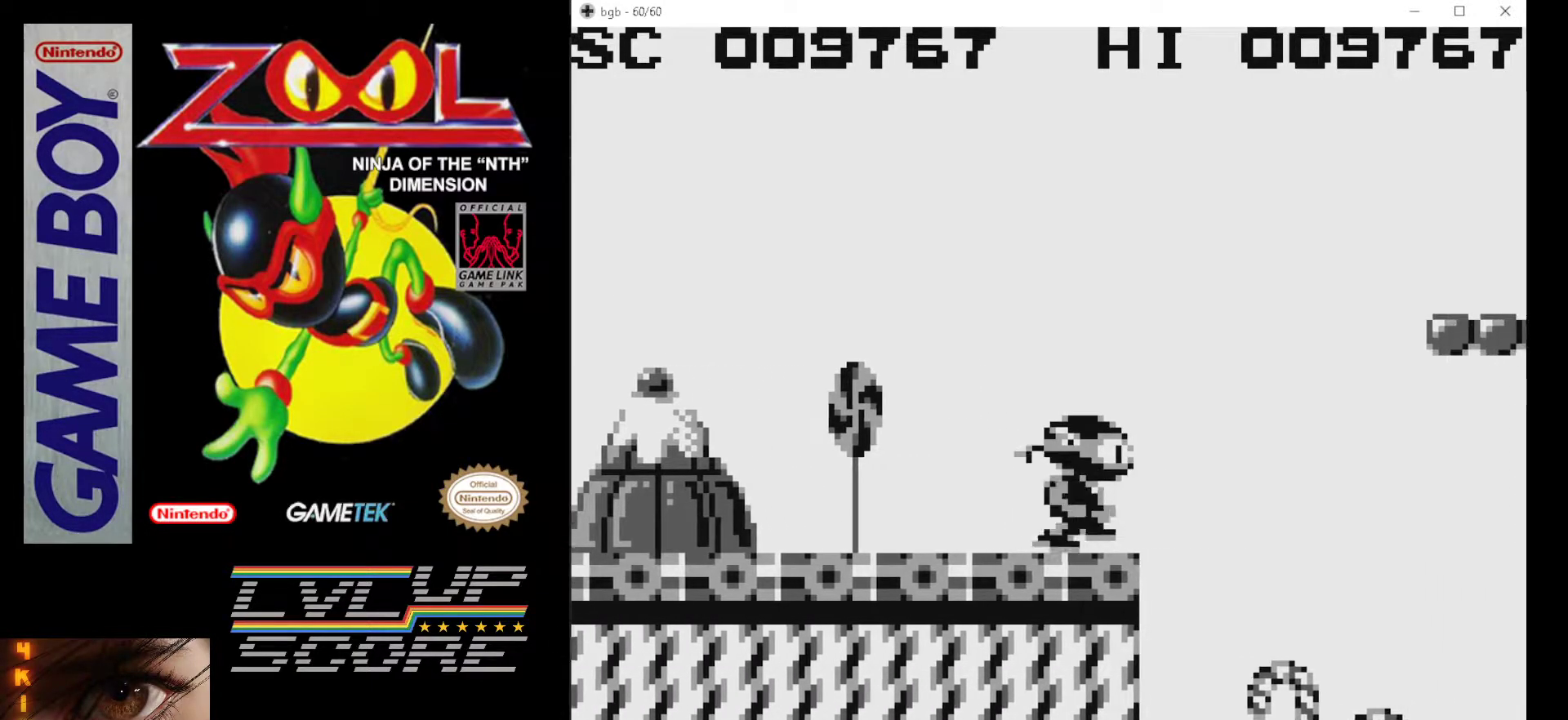
{"buttons": ["A", "DPAD_RIGHT"], "events": [[17, "A", "down"]]}
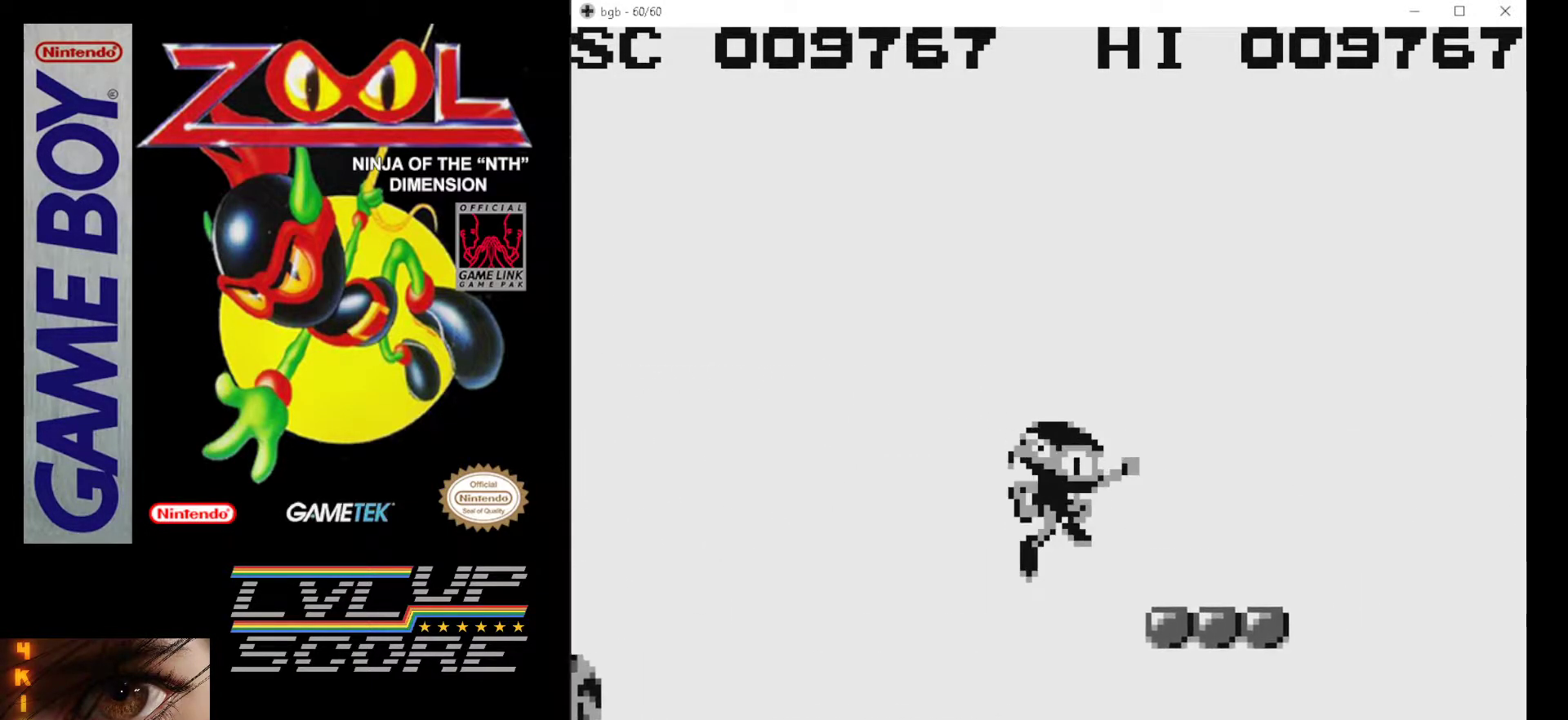
{"buttons": ["A", "DPAD_RIGHT"], "events": [[67, "A", "up"], [333, "A", "down"]]}
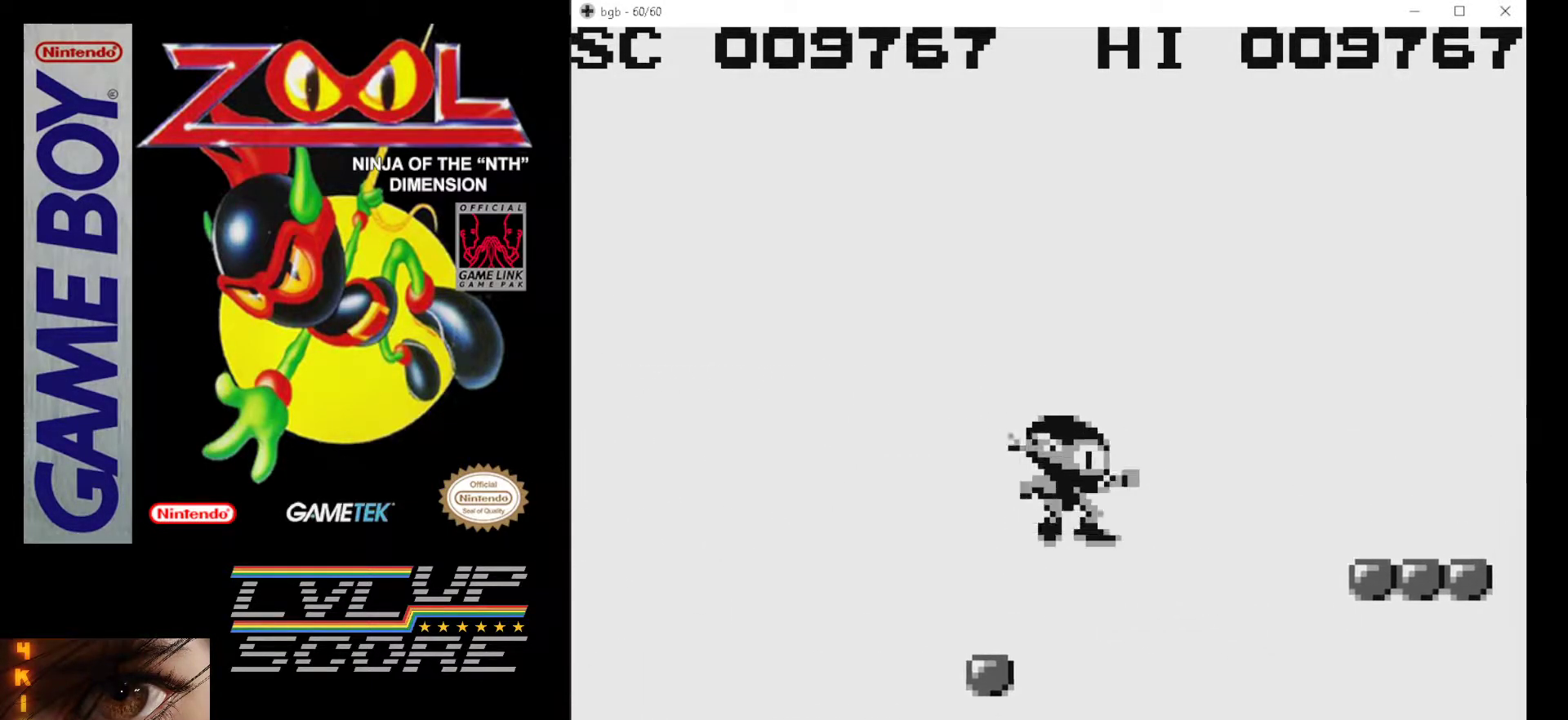
{"buttons": [], "events": [[233, "A", "up"], [450, "DPAD_RIGHT", "up"]]}
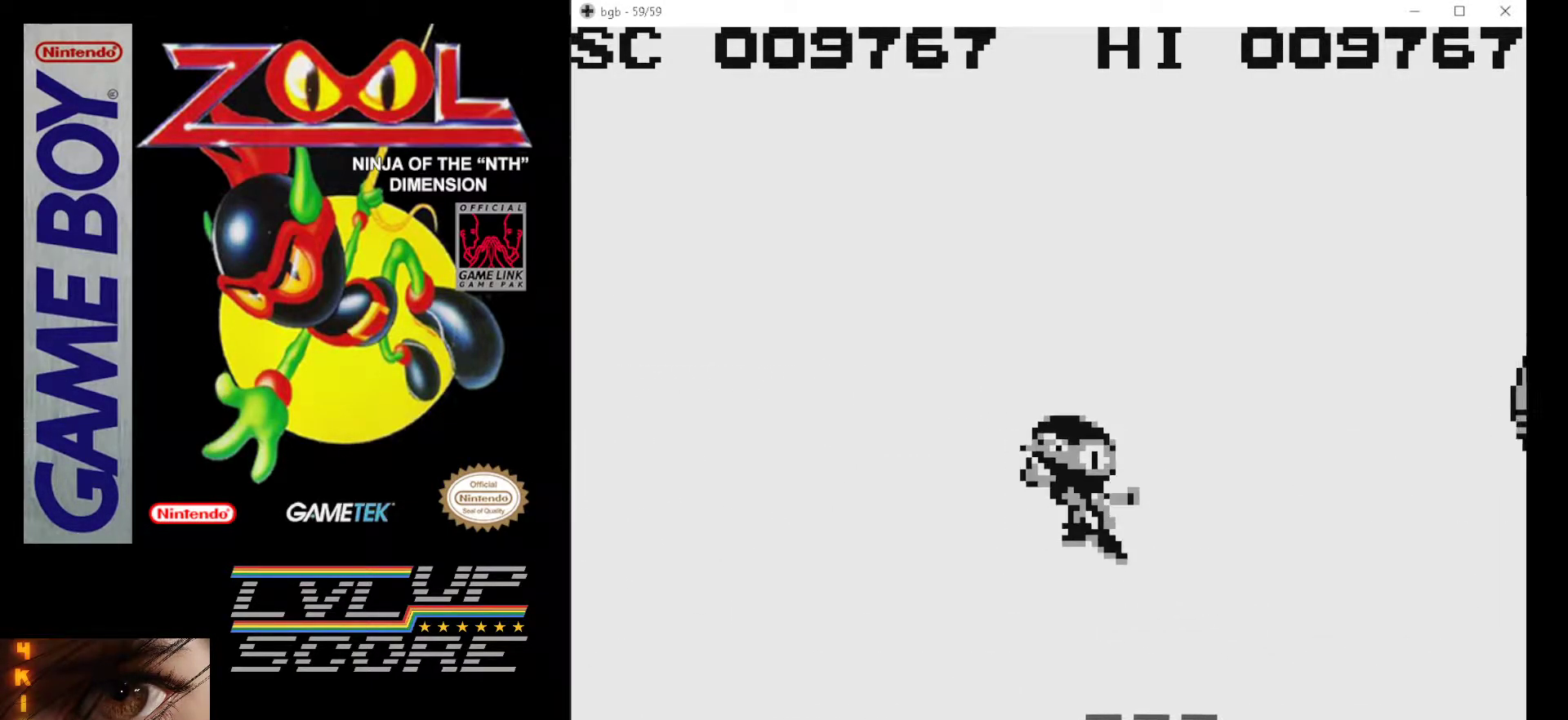
{"buttons": ["A", "DPAD_RIGHT"], "events": [[17, "DPAD_RIGHT", "down"], [217, "A", "down"]]}
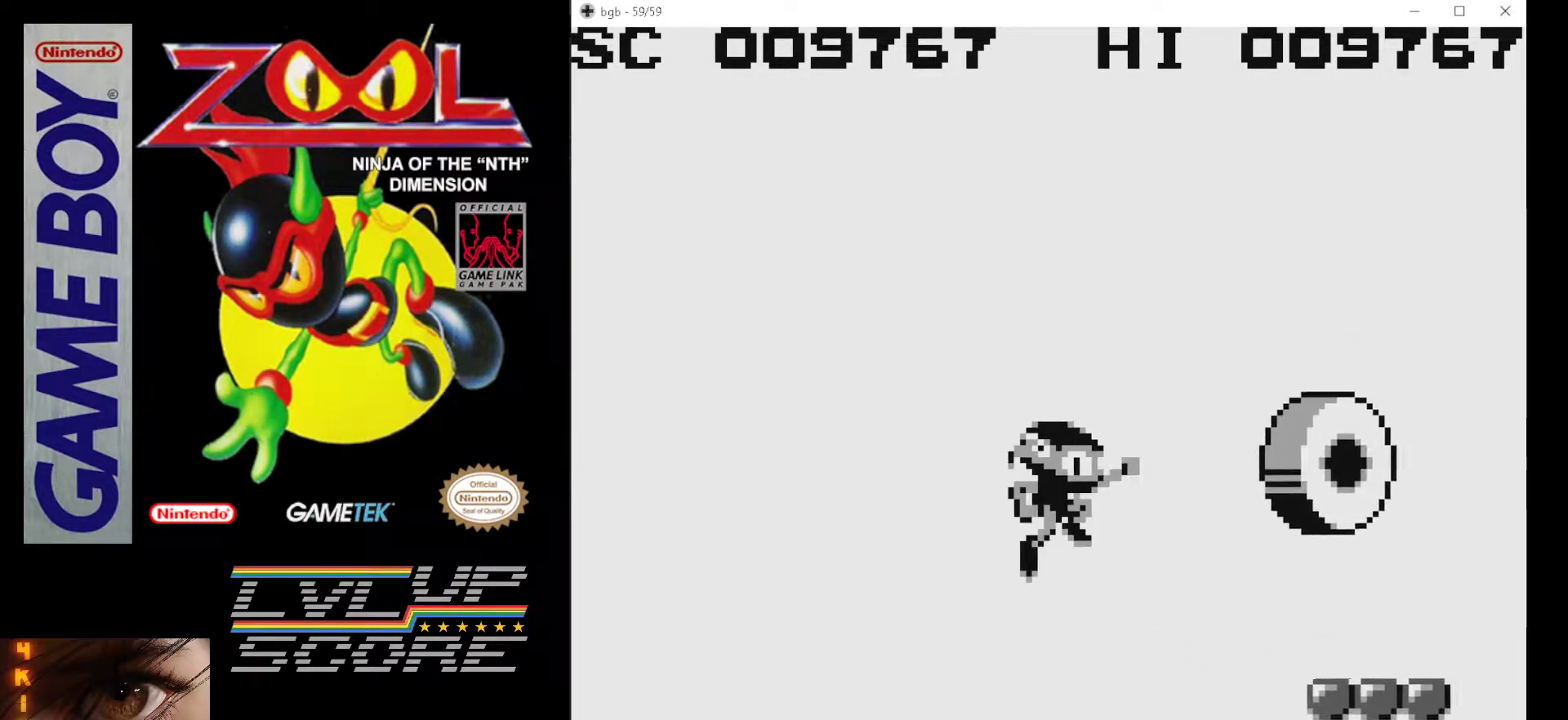
{"buttons": ["DPAD_RIGHT"], "events": [[400, "A", "up"]]}
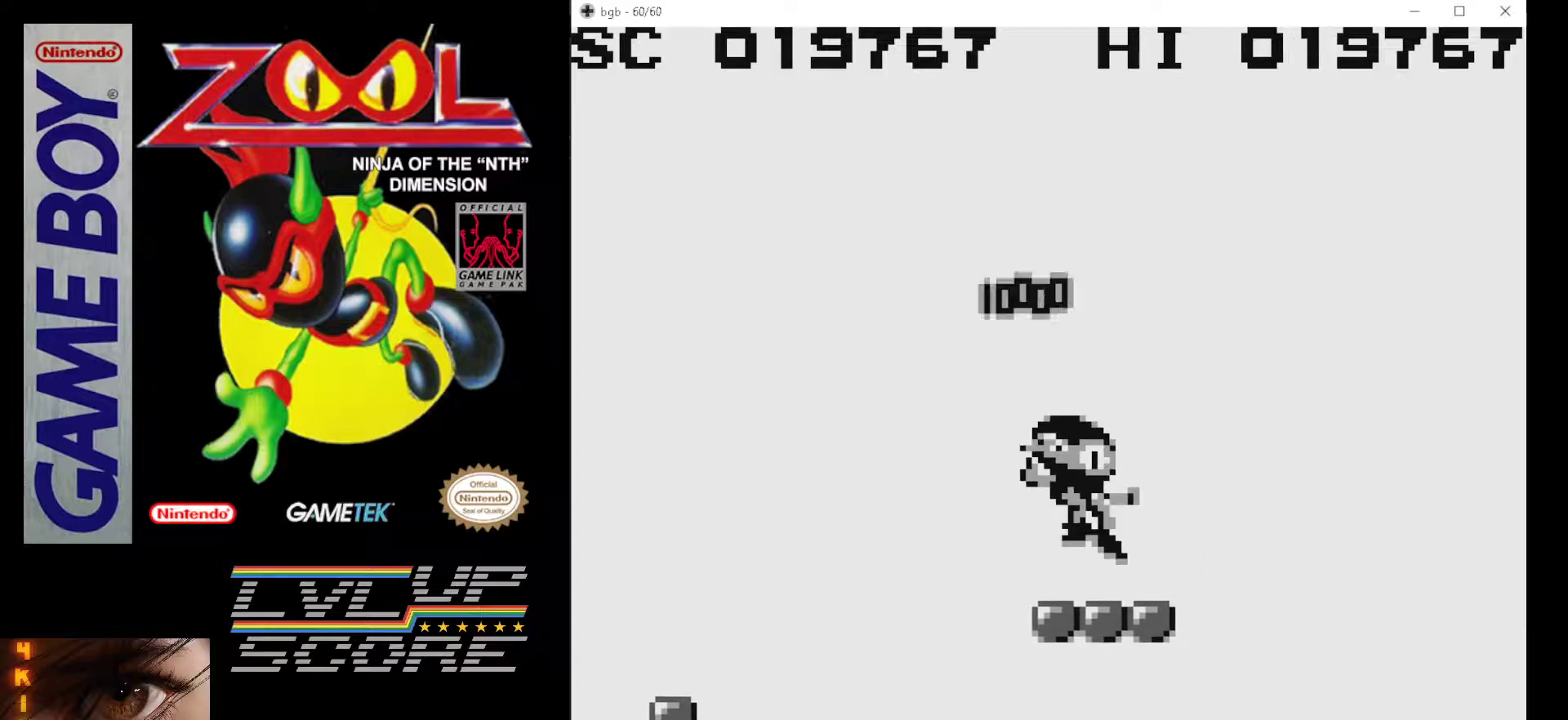
{"buttons": ["A", "DPAD_RIGHT"], "events": [[100, "A", "down"]]}
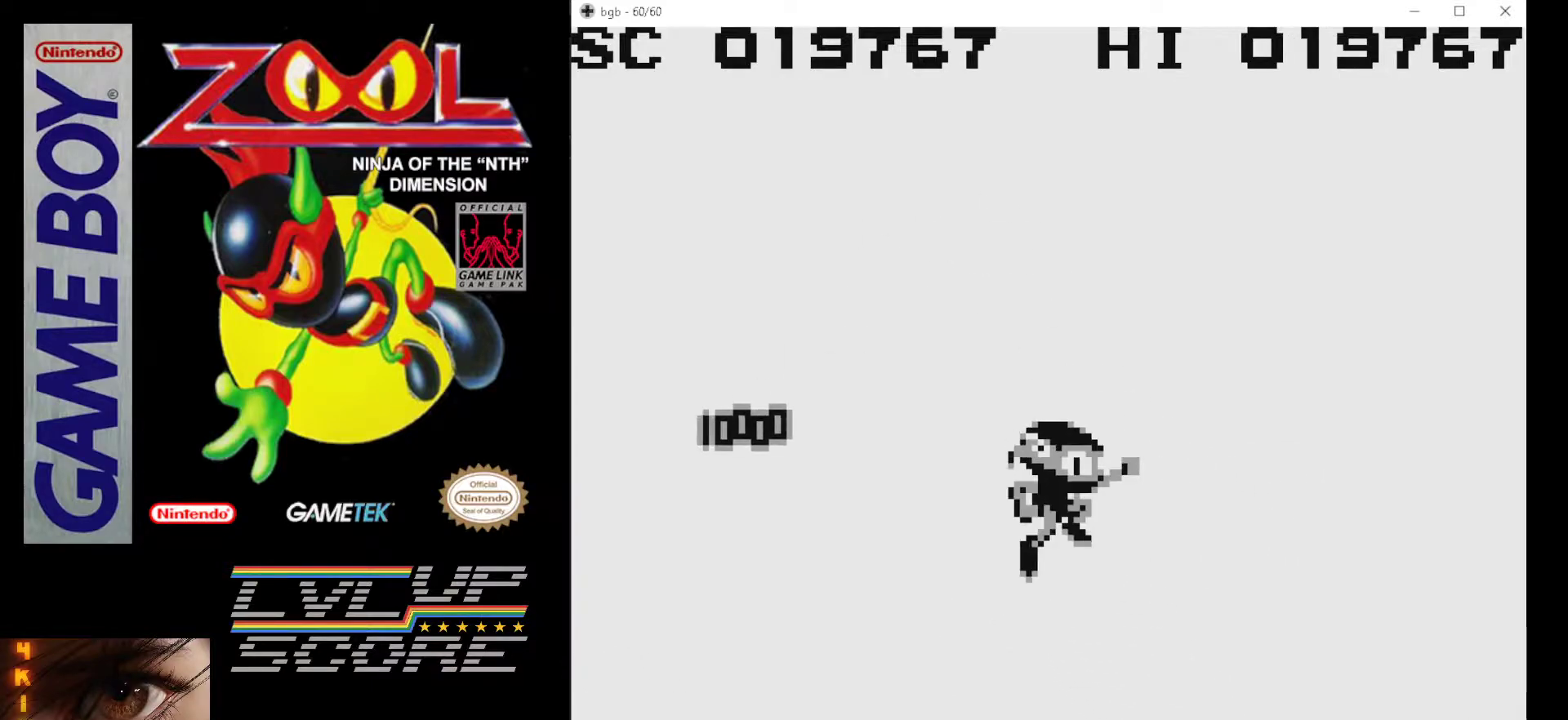
{"buttons": ["DPAD_LEFT"], "events": [[183, "DPAD_RIGHT", "up"], [217, "DPAD_LEFT", "down"], [267, "A", "up"], [383, "DPAD_LEFT", "up"], [483, "DPAD_LEFT", "down"]]}
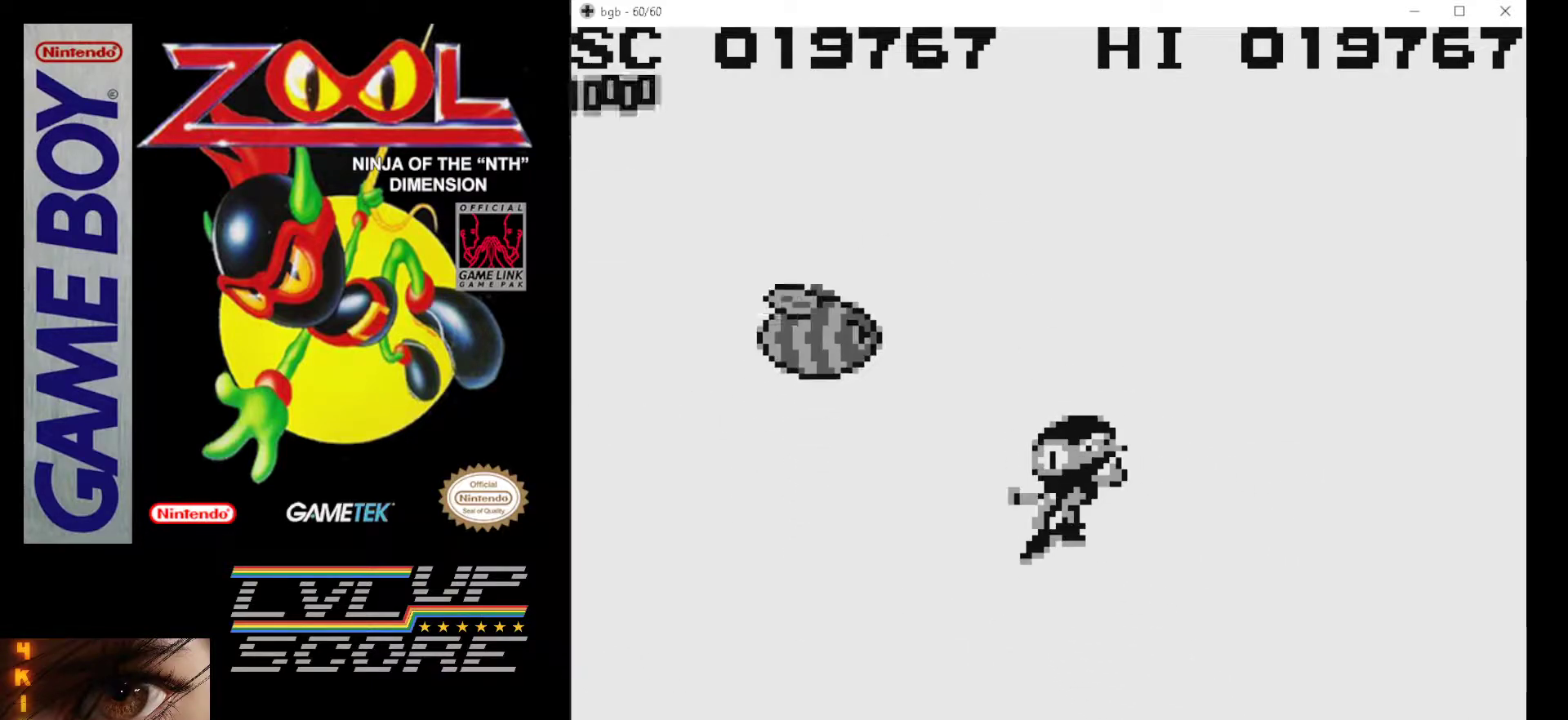
{"buttons": ["DPAD_LEFT"], "events": [[100, "DPAD_LEFT", "up"], [267, "B", "down"], [333, "B", "up"], [417, "B", "down"], [450, "DPAD_LEFT", "down"], [483, "B", "up"]]}
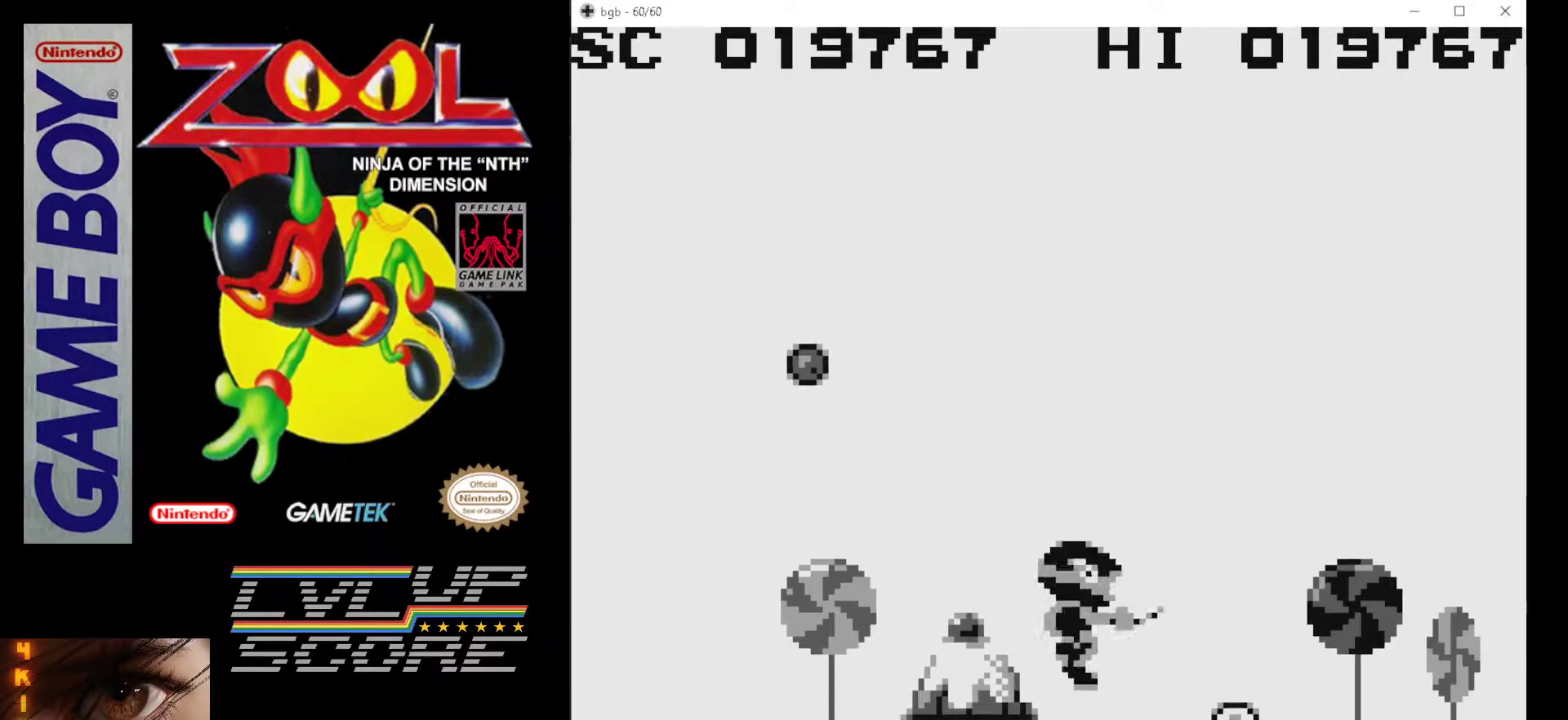
{"buttons": ["B", "DPAD_LEFT"], "events": [[50, "B", "down"], [67, "DPAD_LEFT", "up"], [150, "B", "up"], [200, "B", "down"], [283, "B", "up"], [283, "DPAD_LEFT", "down"], [350, "B", "down"], [450, "B", "up"], [500, "B", "down"]]}
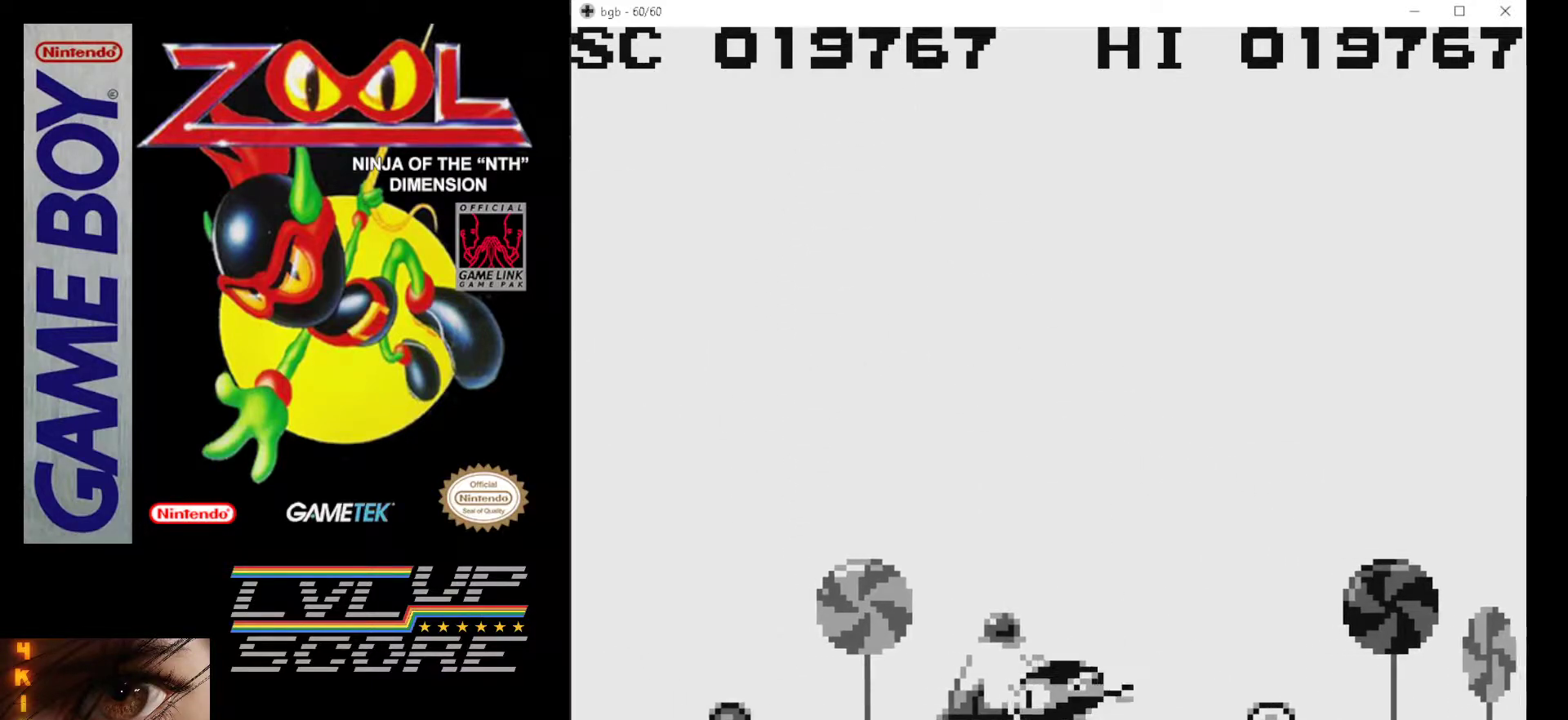
{"buttons": ["B", "DPAD_LEFT"], "events": [[100, "B", "up"], [150, "B", "down"], [250, "B", "up"], [317, "B", "down"], [400, "B", "up"], [450, "B", "down"]]}
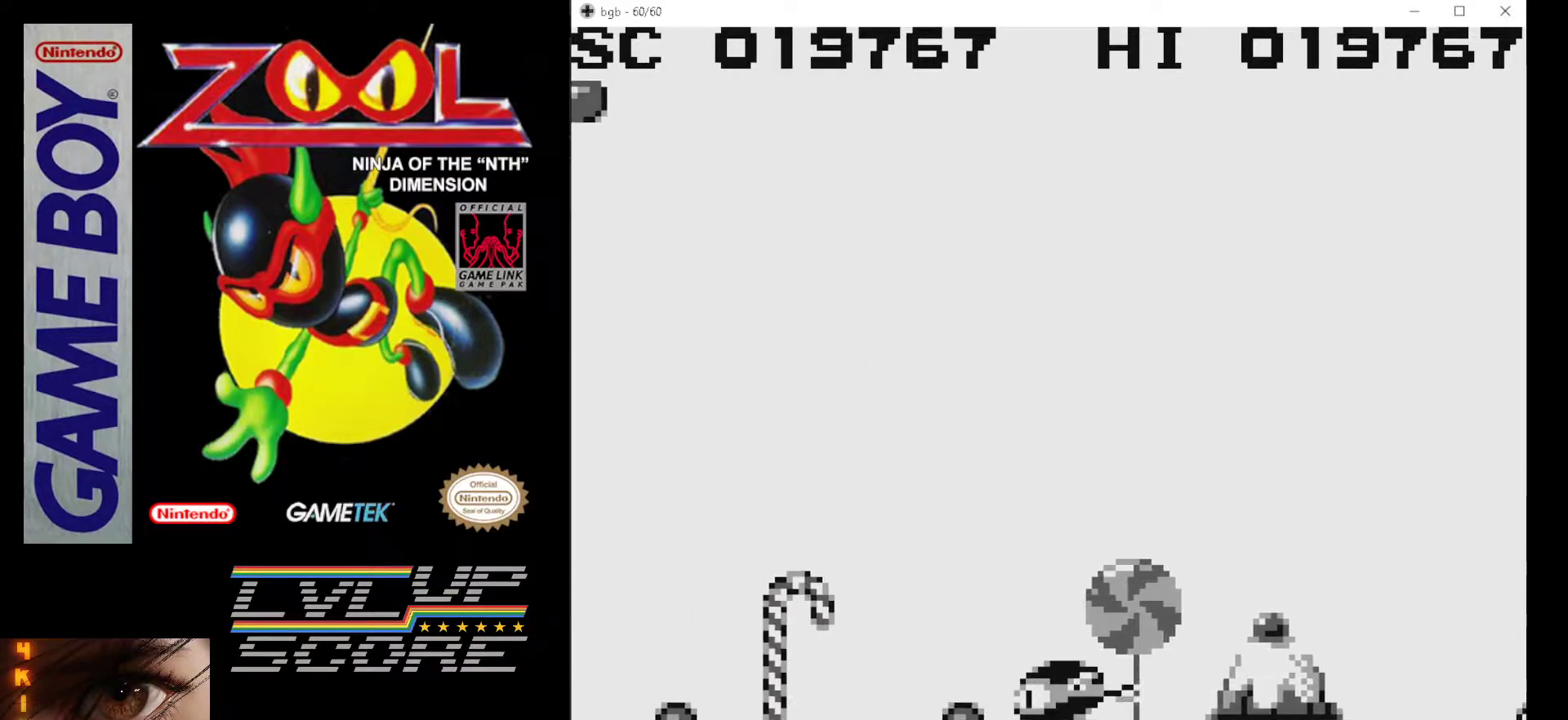
{"buttons": ["B", "DPAD_LEFT"], "events": [[67, "B", "up"], [117, "B", "down"], [200, "B", "up"], [267, "B", "down"], [350, "B", "up"], [417, "B", "down"]]}
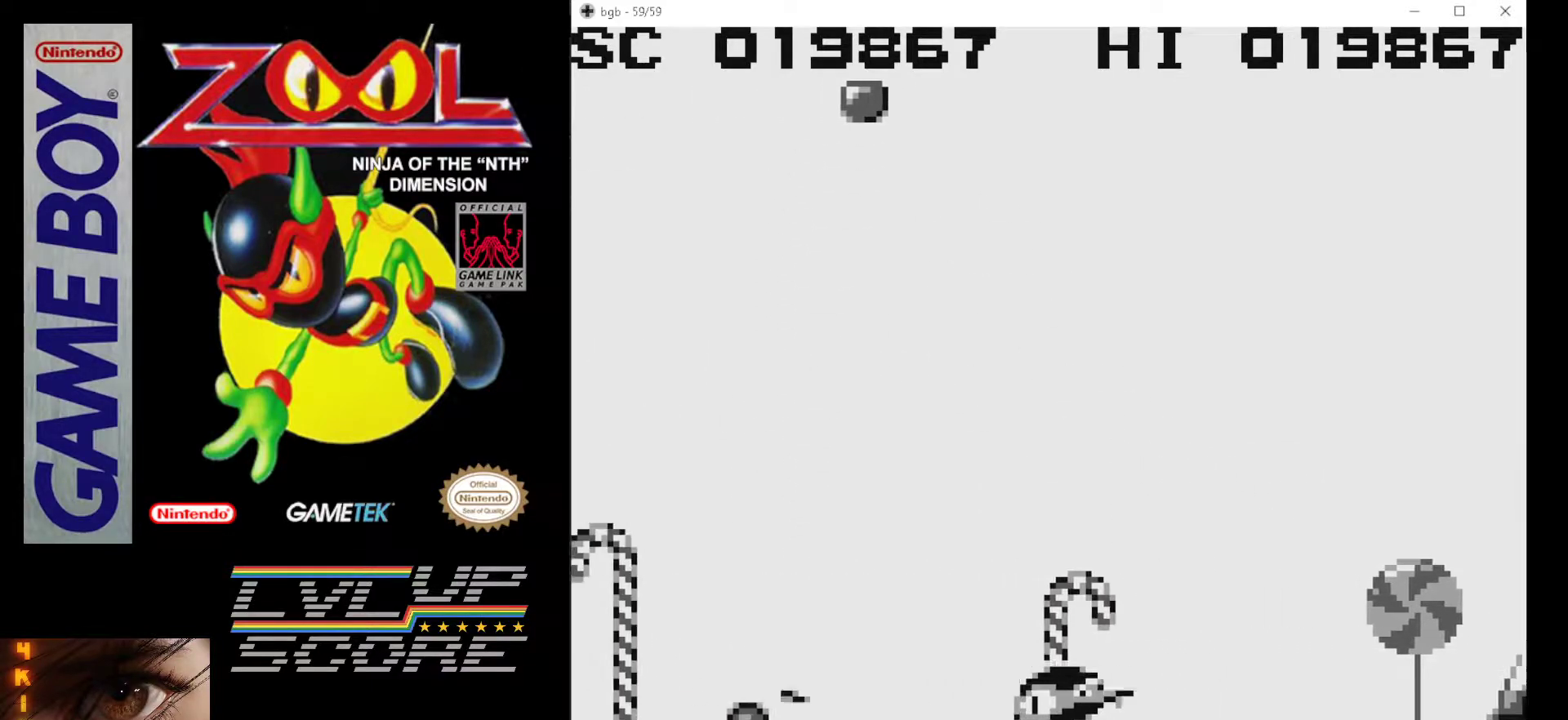
{"buttons": ["DPAD_LEFT"], "events": [[17, "B", "up"], [83, "B", "down"], [167, "B", "up"], [233, "B", "down"], [350, "B", "up"], [383, "B", "down"], [467, "B", "up"]]}
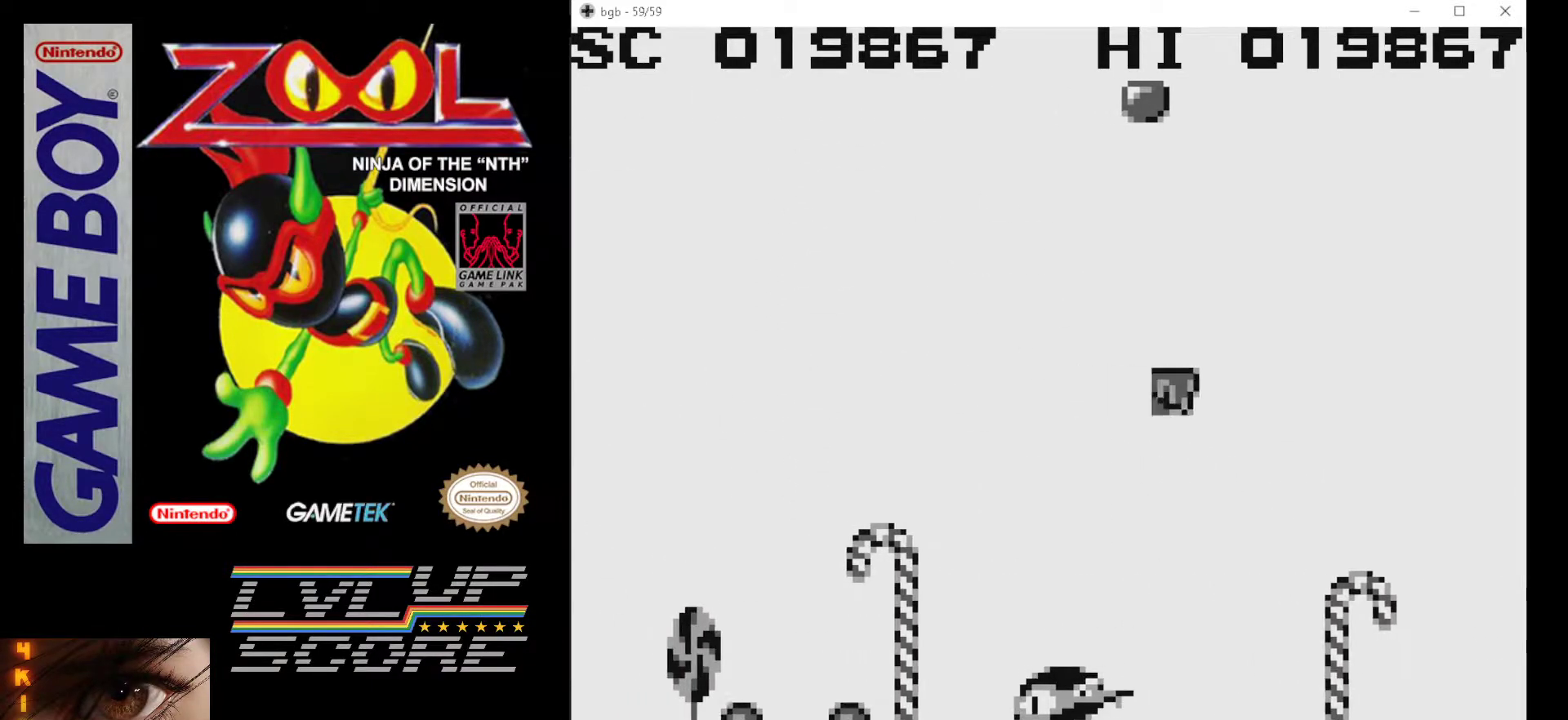
{"buttons": ["B", "DPAD_LEFT"], "events": [[50, "B", "down"], [133, "B", "up"], [200, "B", "down"], [300, "B", "up"], [367, "B", "down"], [483, "B", "up"], [500, "B", "down"]]}
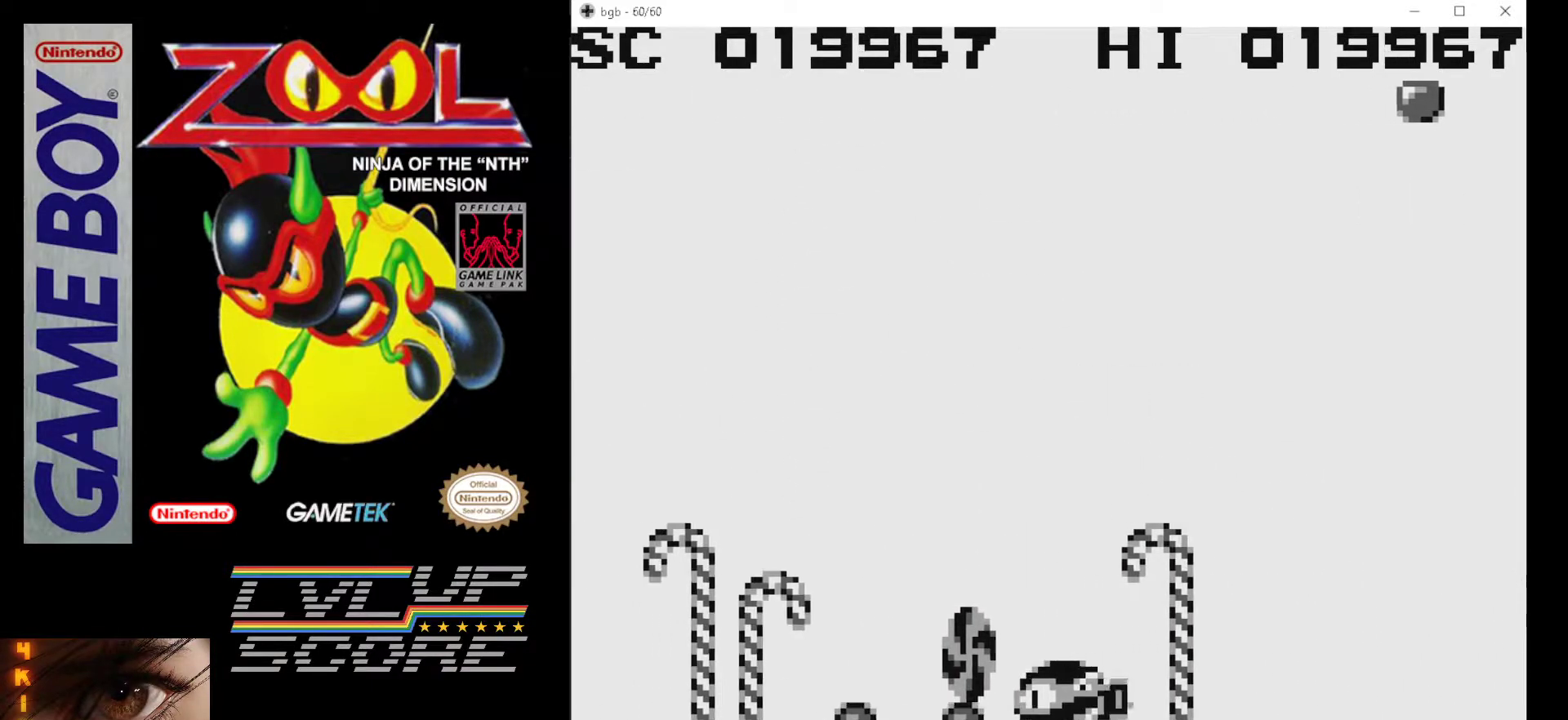
{"buttons": [], "events": [[117, "B", "up"], [200, "B", "down"], [283, "B", "up"], [350, "B", "down"], [433, "B", "up"], [467, "DPAD_LEFT", "up"]]}
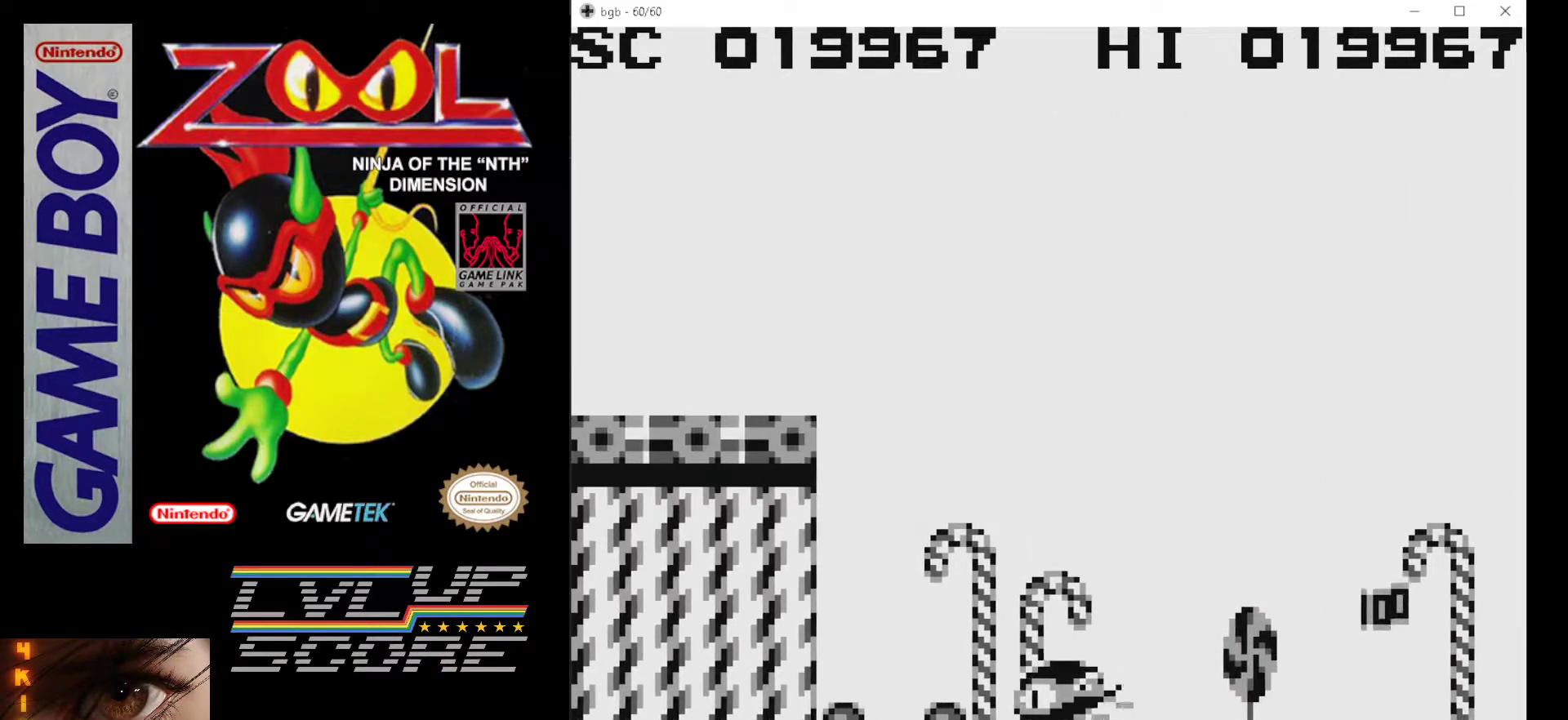
{"buttons": ["DPAD_RIGHT"], "events": [[17, "B", "down"], [100, "B", "up"], [117, "DPAD_RIGHT", "down"], [350, "B", "down"], [450, "B", "up"]]}
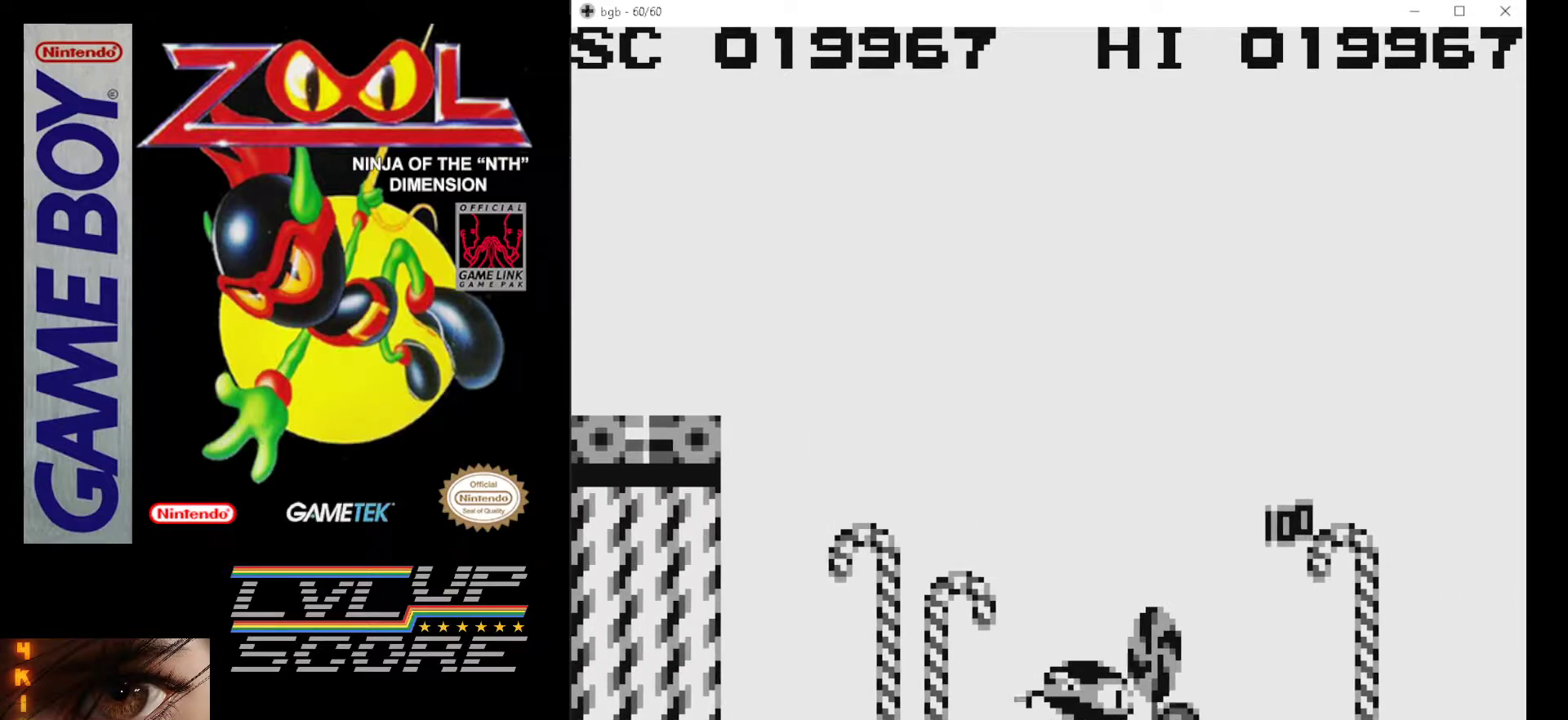
{"buttons": ["B", "DPAD_RIGHT"], "events": [[33, "B", "down"], [133, "B", "up"], [200, "B", "down"], [300, "B", "up"], [367, "B", "down"], [433, "B", "up"], [500, "B", "down"]]}
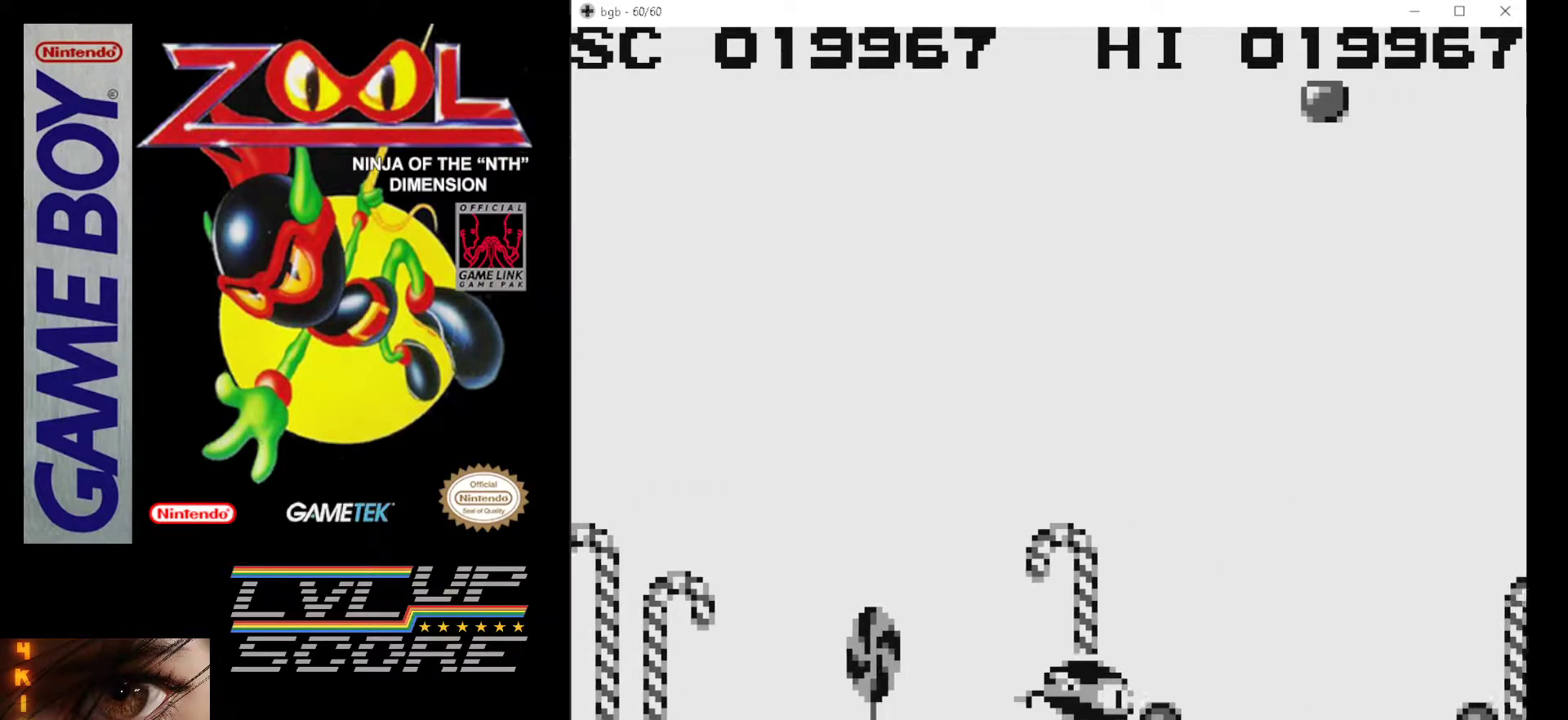
{"buttons": ["B", "DPAD_RIGHT"], "events": [[83, "B", "up"], [150, "B", "down"], [250, "B", "up"], [300, "B", "down"], [400, "B", "up"], [467, "B", "down"]]}
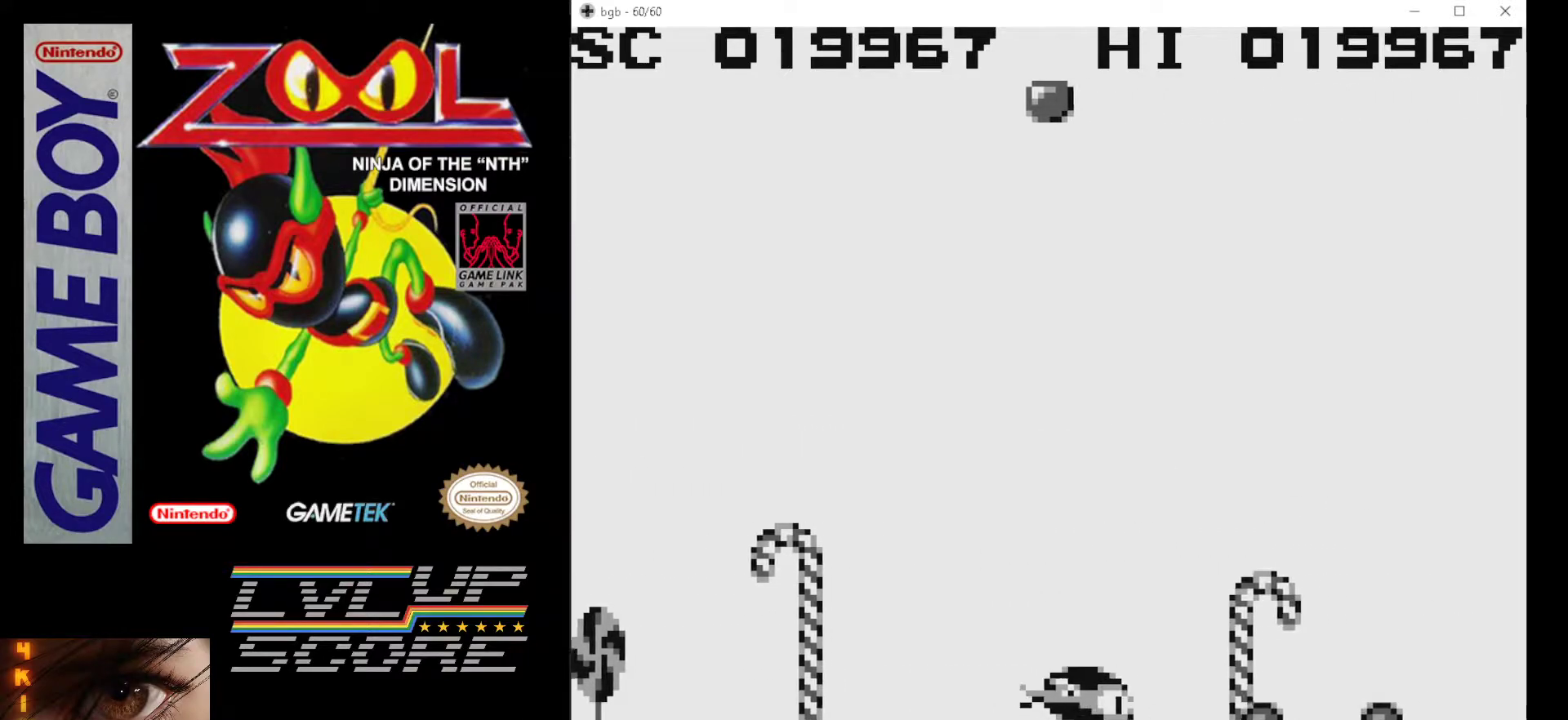
{"buttons": ["B", "DPAD_RIGHT"], "events": [[50, "B", "up"], [117, "B", "down"], [200, "B", "up"], [267, "B", "down"], [350, "B", "up"], [417, "B", "down"]]}
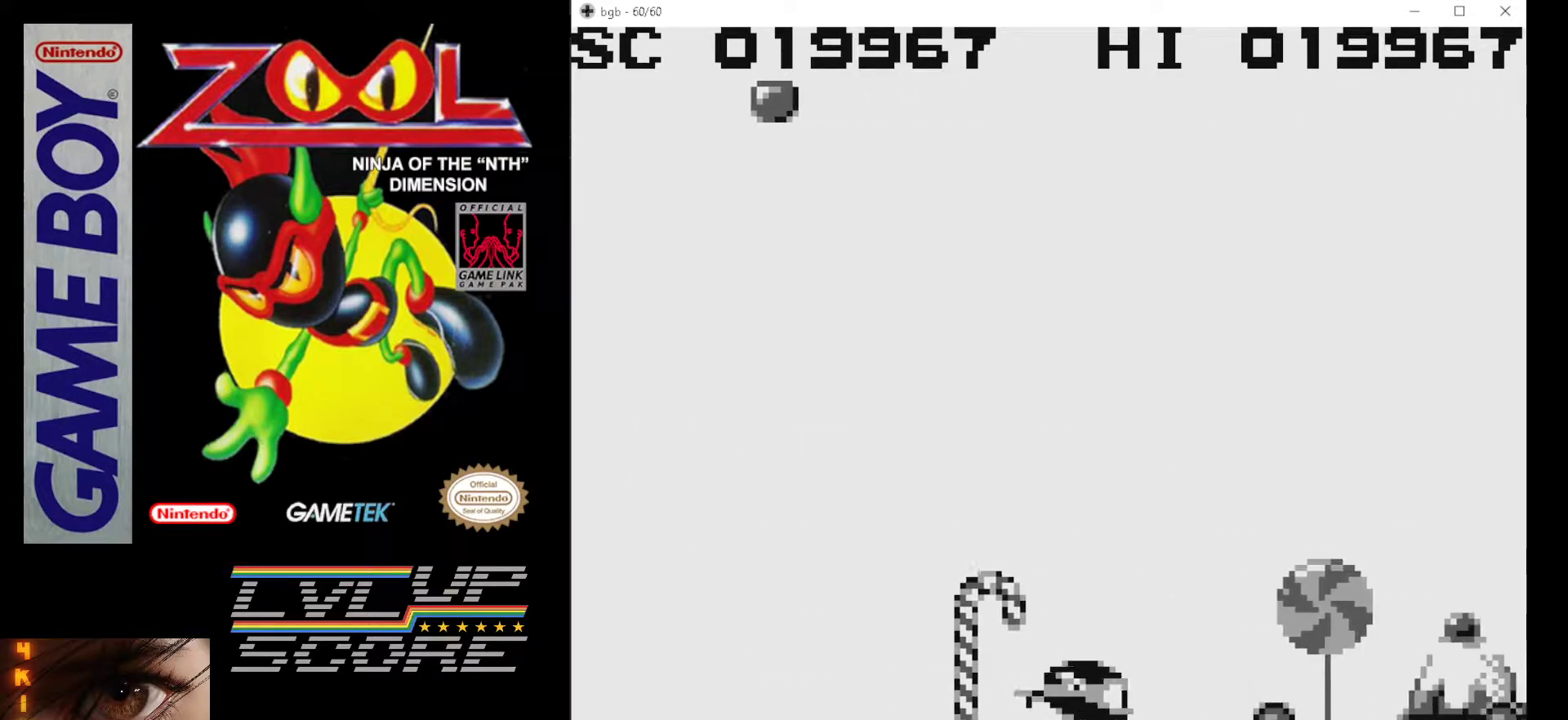
{"buttons": ["DPAD_RIGHT"], "events": [[17, "B", "up"], [83, "B", "down"], [167, "B", "up"], [233, "B", "down"], [350, "B", "up"], [400, "B", "down"], [500, "B", "up"]]}
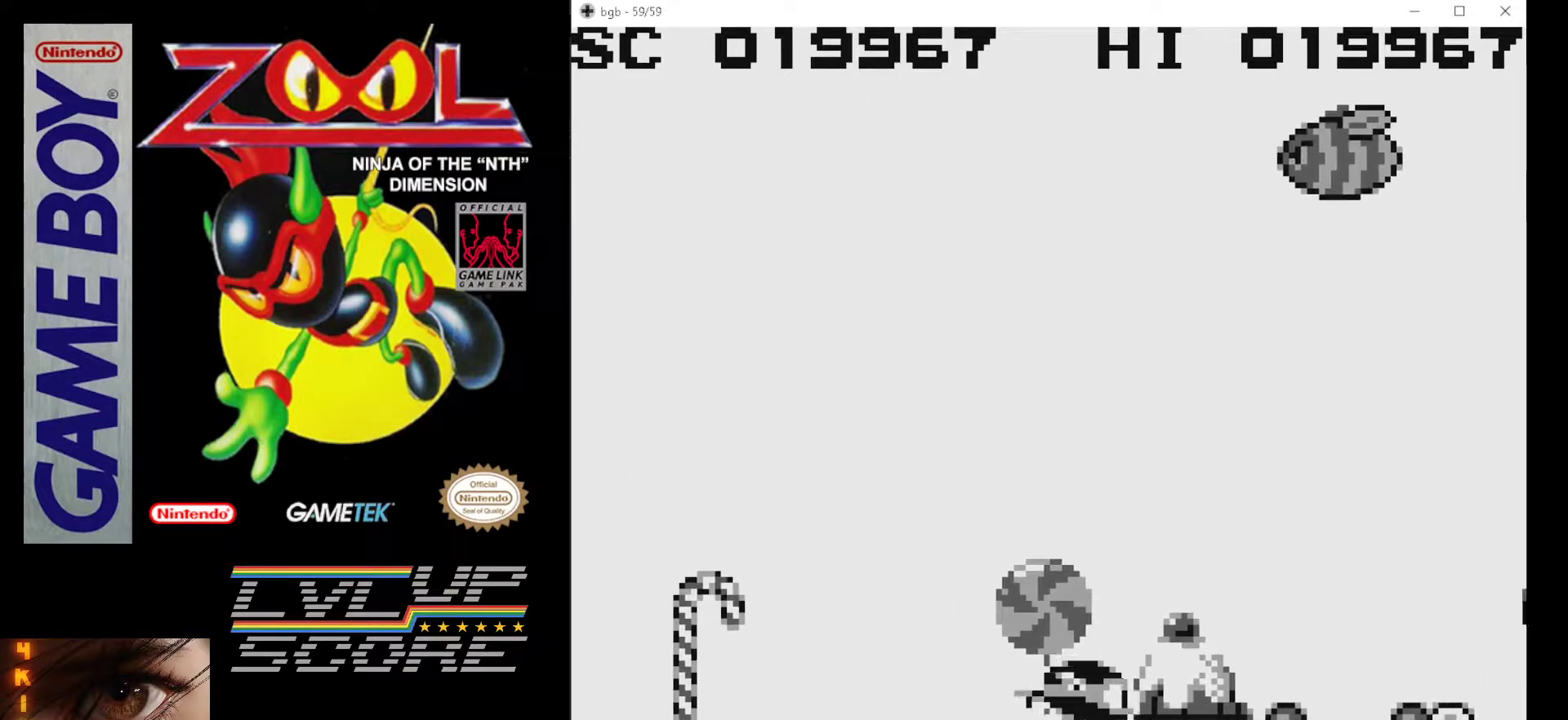
{"buttons": ["DPAD_RIGHT"], "events": [[67, "B", "down"], [167, "B", "up"], [233, "B", "down"], [333, "B", "up"], [383, "B", "down"], [467, "B", "up"]]}
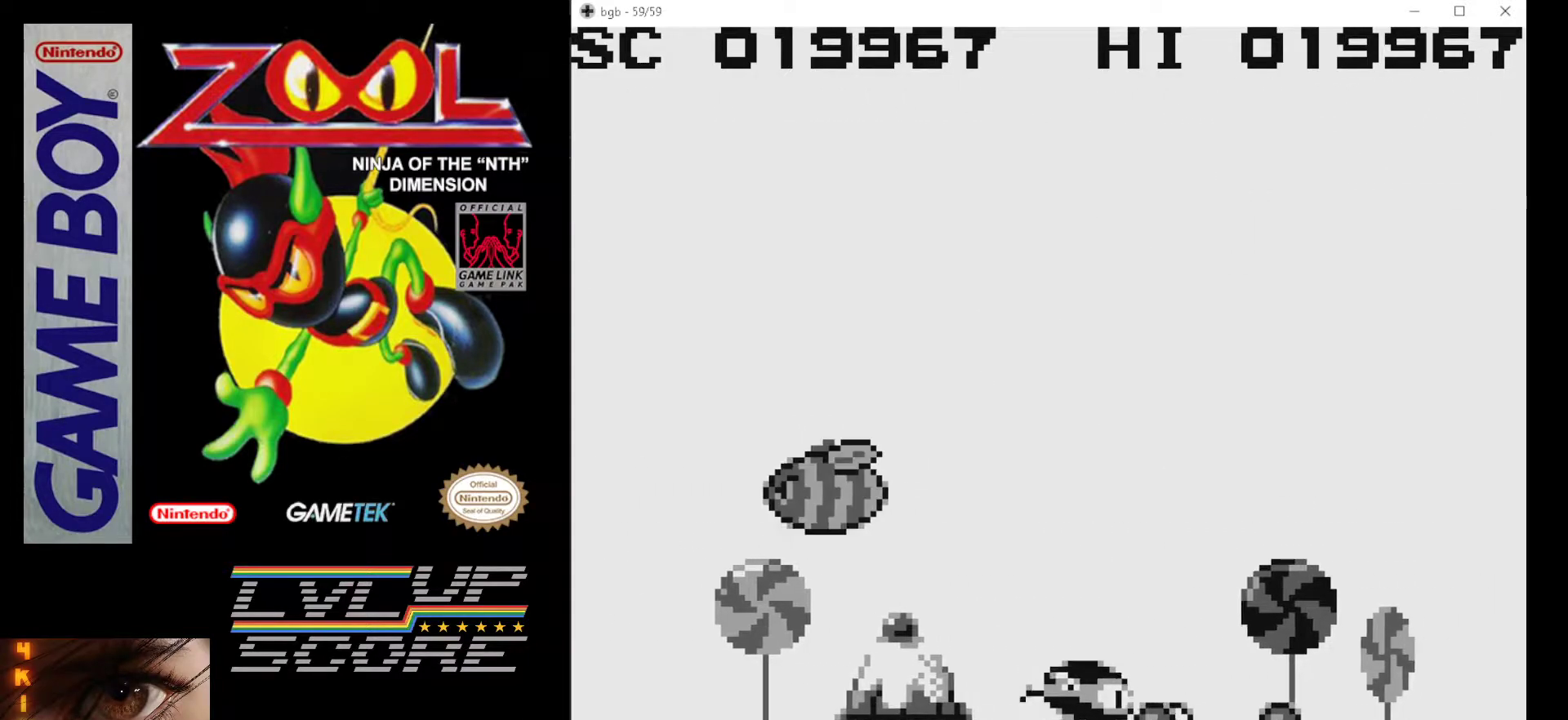
{"buttons": ["DPAD_RIGHT"], "events": [[50, "B", "down"], [133, "B", "up"], [217, "B", "down"], [300, "B", "up"], [367, "B", "down"], [467, "B", "up"]]}